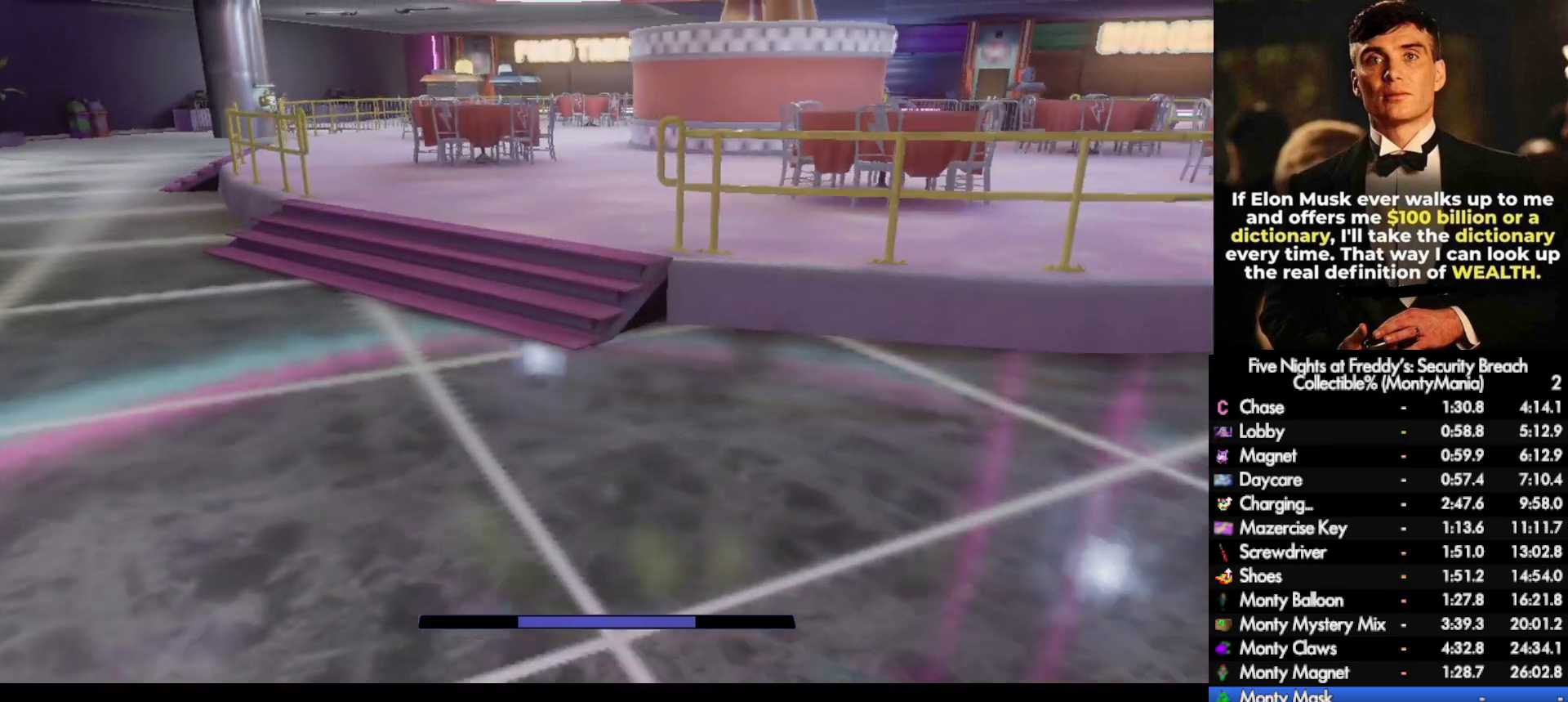
Gameplay with keyboard and mouse; each line is a JSON object with the keys and mouse buttons held at the frame after it. "events" lists presses ("down") and releases ("up") of ".", "/", "0", "1", "2", "3", "4", "5", "6", "7", "8", "9", "a", "alt_l", "alt_r", "b", "backslash", "backspace", "c", "caps_lock", "comma", "ctrl_l", "ctrl_r", "d", "e", "equals", "escape", "f", "f1", "f10", "f11", "f12", "f2", "f3", "f4", "f5", "f6", "f7", "f8", "f9", "g", "h", "i", "j", "k", "l", "lbracket", "m", "minus", "n", "o", "p", "q", "quote", "r", "rbracket", "return", "s", "semicolon", "shift_l", "shift_r", "space", "super_l", "super_r", "t", "tab", "tilde", "u", "v", "w", "x", "y", "z", "mouse_left", "mouse_wheel", "mouse_right", "mouse_mb4" and "mouse_mb5" between this image and that frame as [ms after this image, input, new state], when the widget could be followed in between. "mouse_left", "mouse_wheel", "mouse_right", "mouse_mb4", "mouse_mb5" = the "left", "wheel", "right", "mb4", "mb5" buttons of the "mouse" list. No other keys are recorded. "wheel" means that the mouse wheel is clicked or scrolled. Not read: mouse_move.
{"keys": ["w"], "mouse": [], "events": [[200, "shift_l", "down"], [350, "space", "down"], [400, "shift_l", "up"], [400, "space", "up"]]}
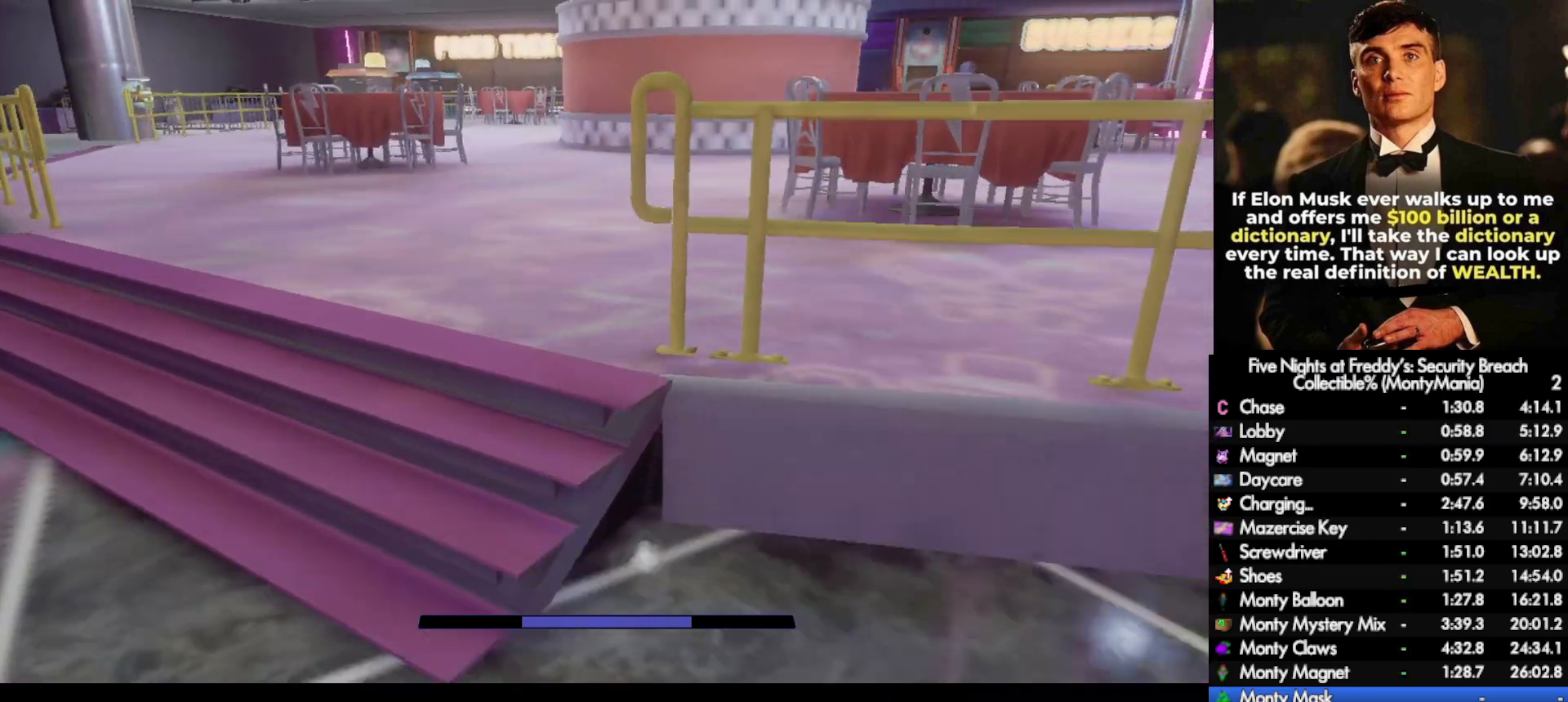
{"keys": ["shift_l", "space", "w"], "mouse": [], "events": [[200, "shift_l", "down"], [467, "space", "down"]]}
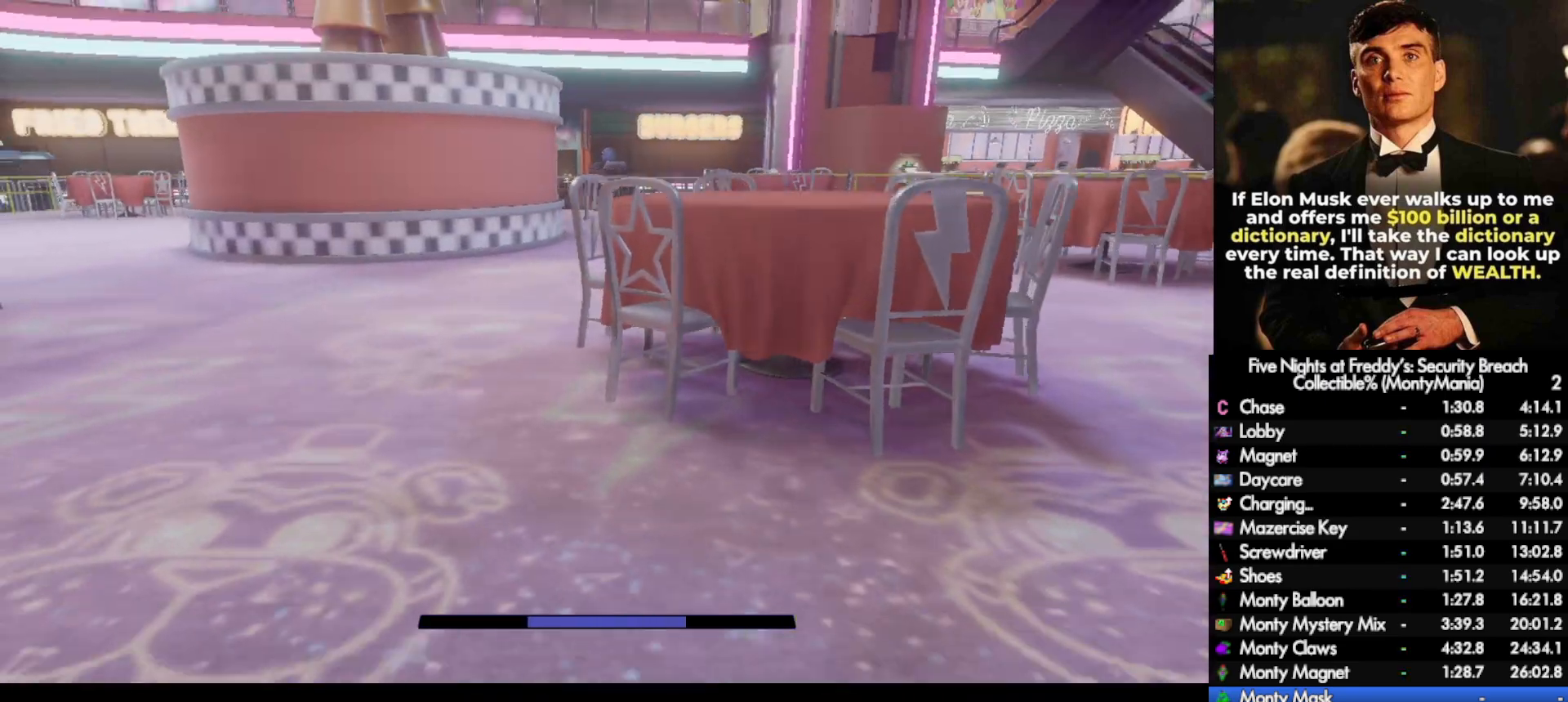
{"keys": ["shift_l", "w"], "mouse": [], "events": [[17, "shift_l", "up"], [33, "space", "up"], [450, "shift_l", "down"]]}
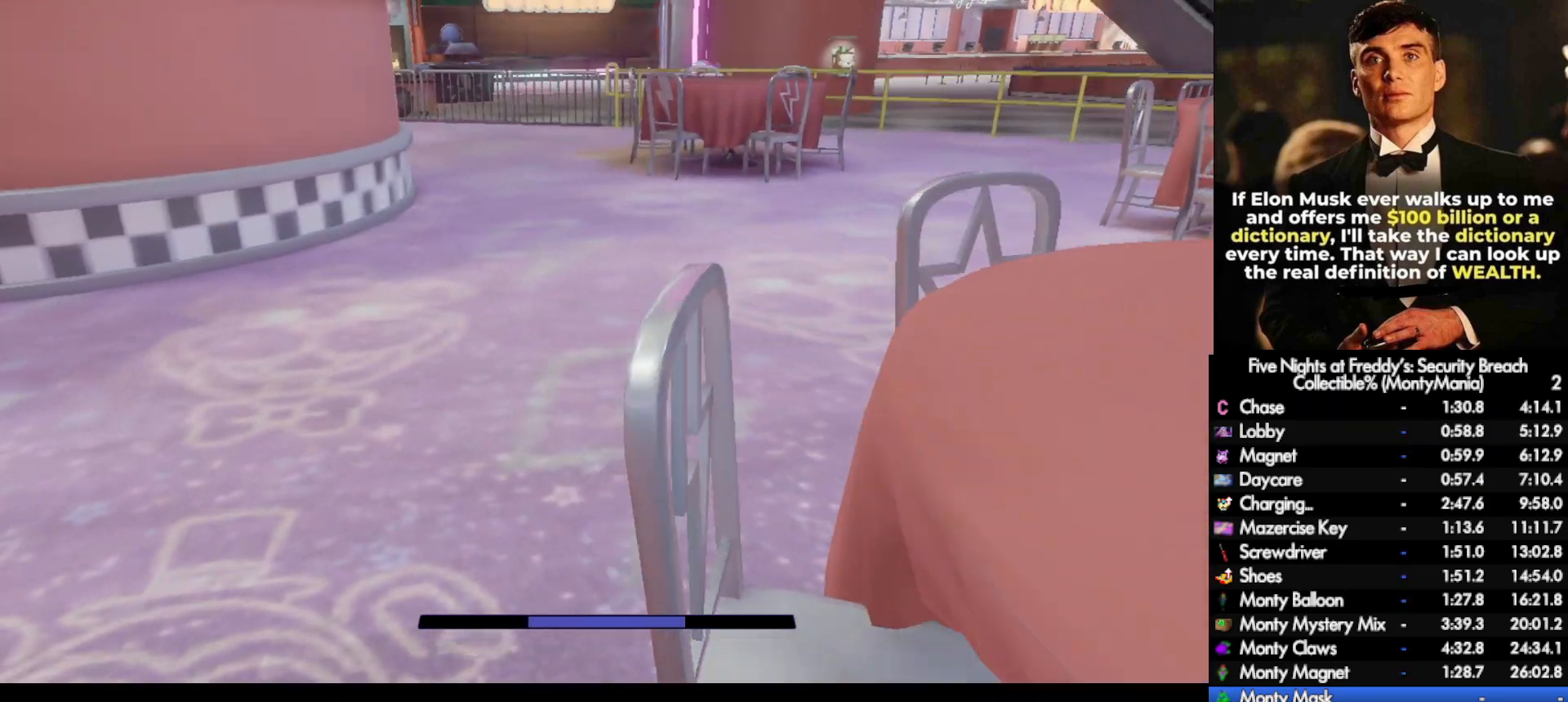
{"keys": ["w"], "mouse": [], "events": [[100, "space", "down"], [117, "shift_l", "up"], [133, "space", "up"]]}
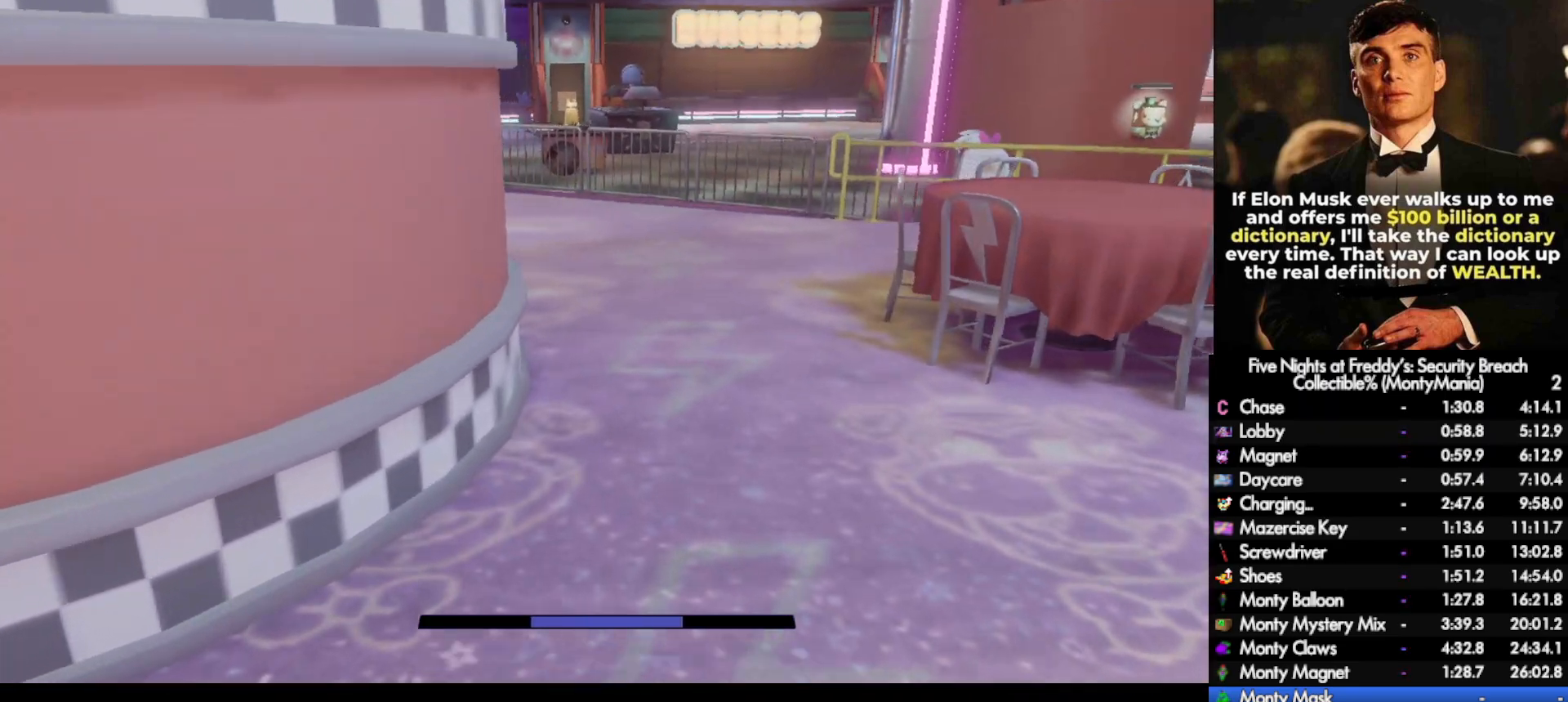
{"keys": ["shift_l", "space", "w"], "mouse": [], "events": [[50, "shift_l", "down"], [100, "d", "down"], [200, "d", "up"], [483, "space", "down"]]}
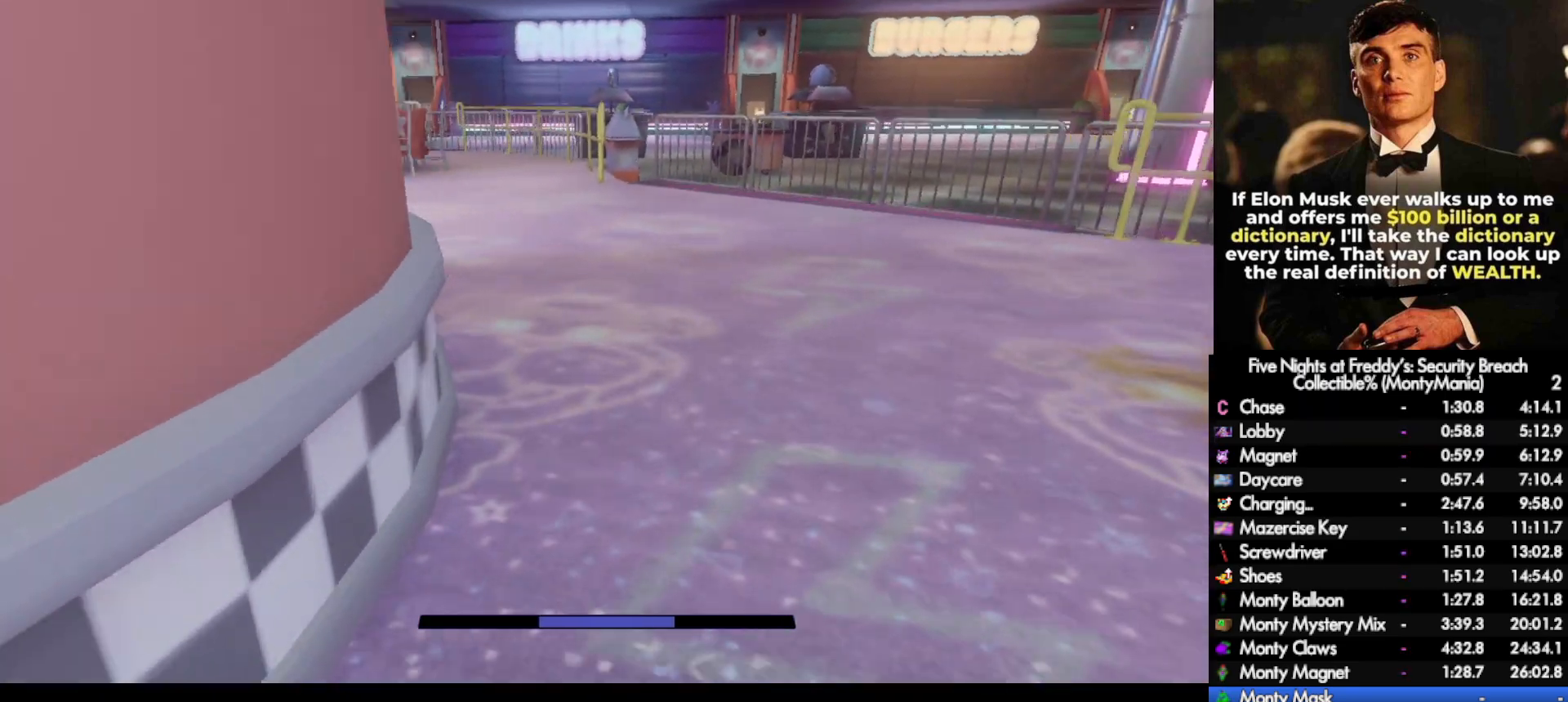
{"keys": ["shift_l", "w"], "mouse": [], "events": [[17, "shift_l", "up"], [50, "space", "up"], [433, "shift_l", "down"]]}
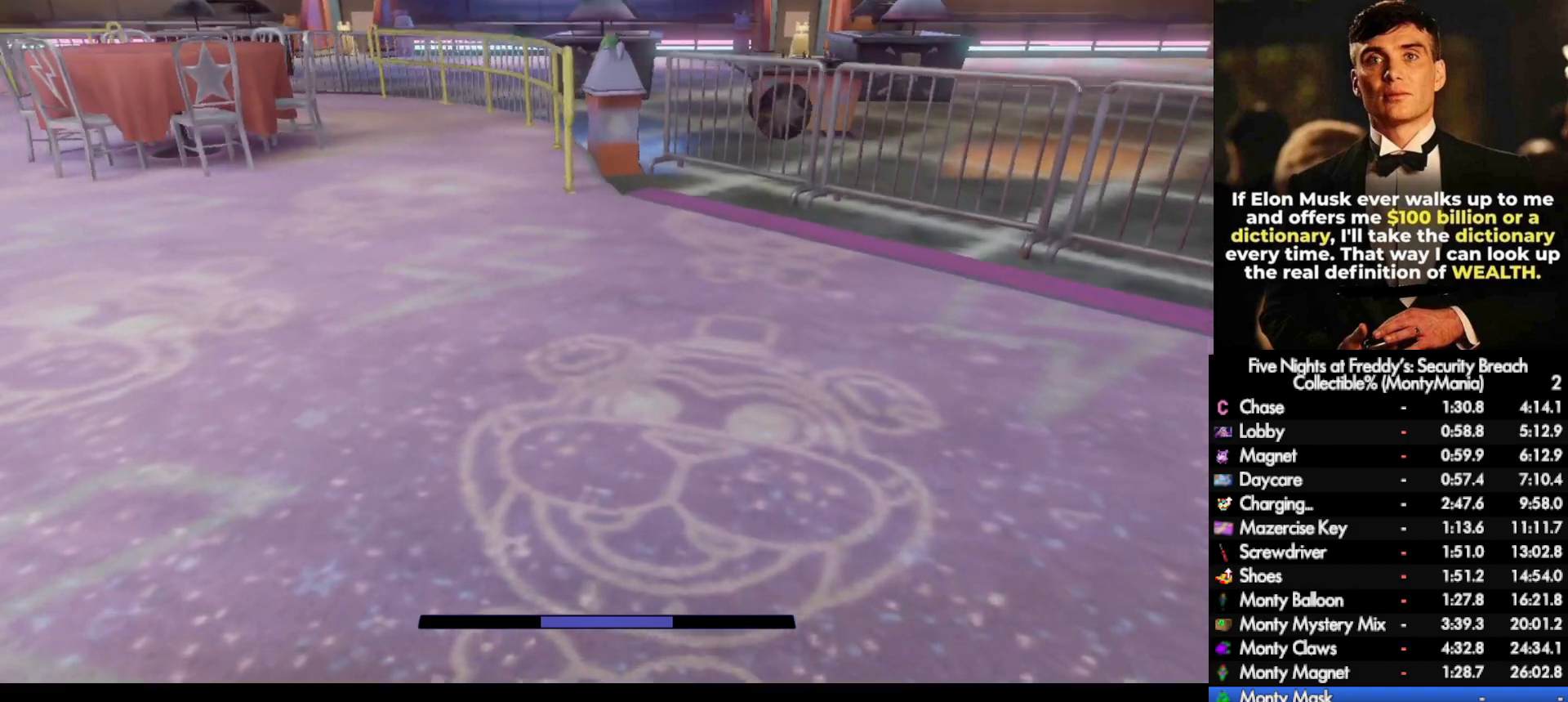
{"keys": ["w"], "mouse": [], "events": [[67, "shift_l", "up"], [67, "space", "down"], [100, "space", "up"]]}
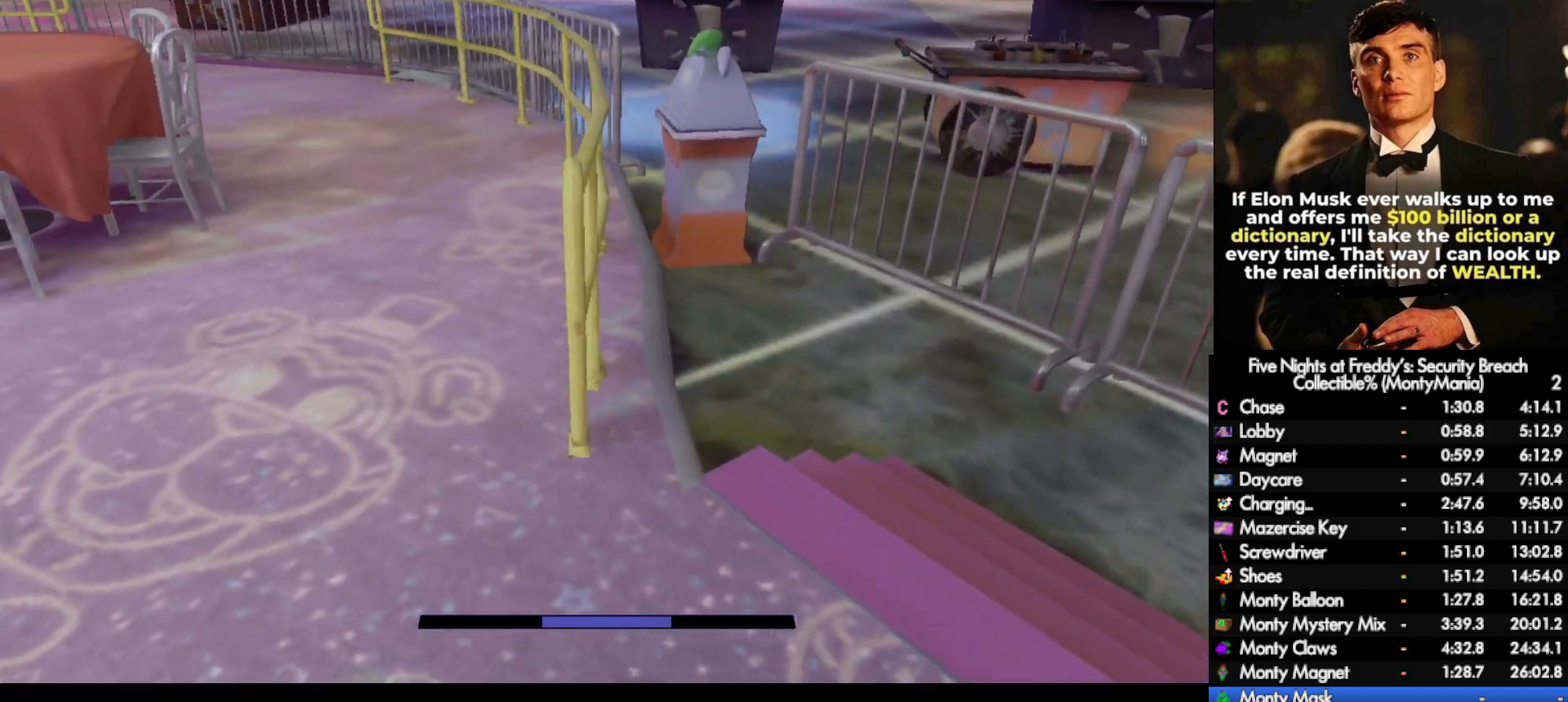
{"keys": ["w"], "mouse": [], "events": [[50, "shift_l", "down"], [150, "space", "down"], [183, "shift_l", "up"], [200, "space", "up"]]}
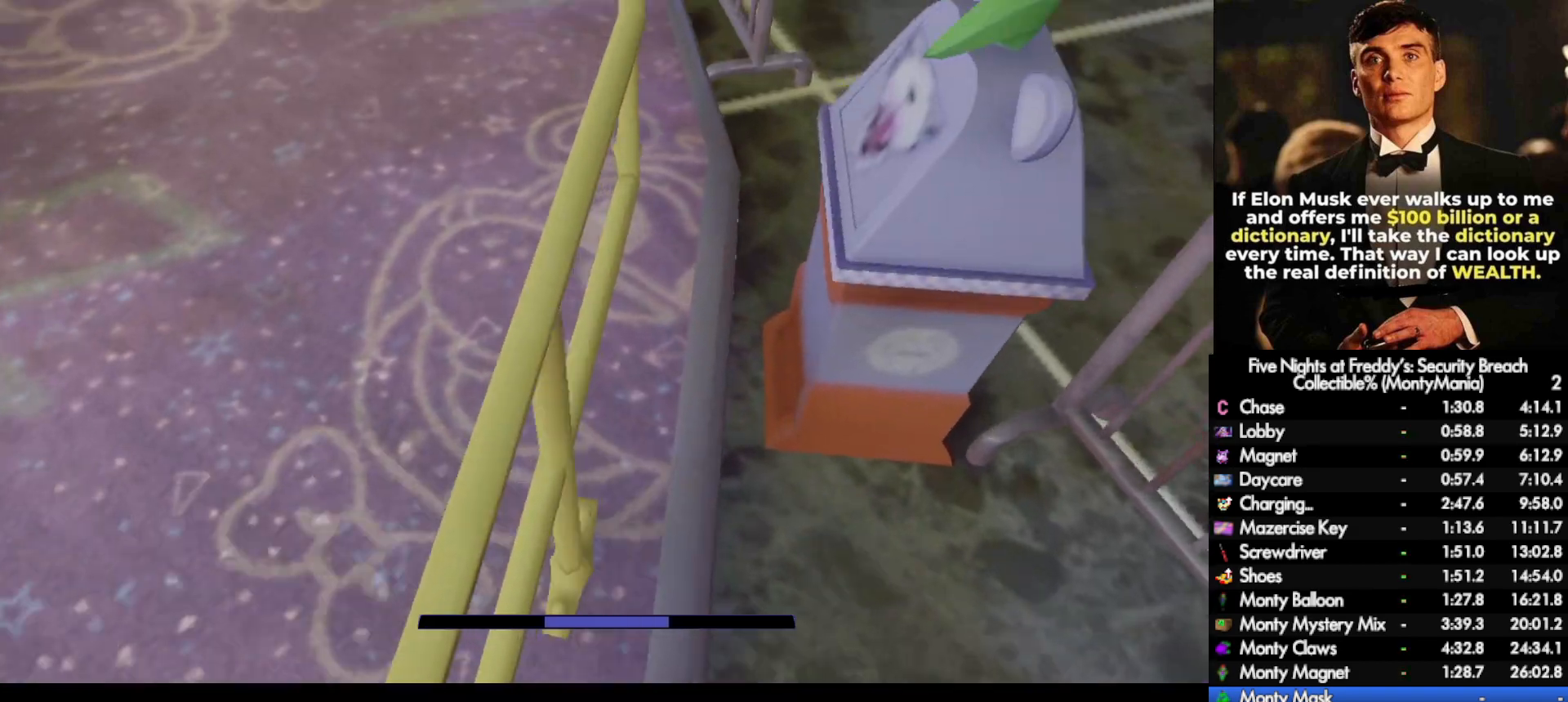
{"keys": ["a", "w"], "mouse": [], "events": [[150, "a", "down"], [233, "a", "up"], [483, "a", "down"]]}
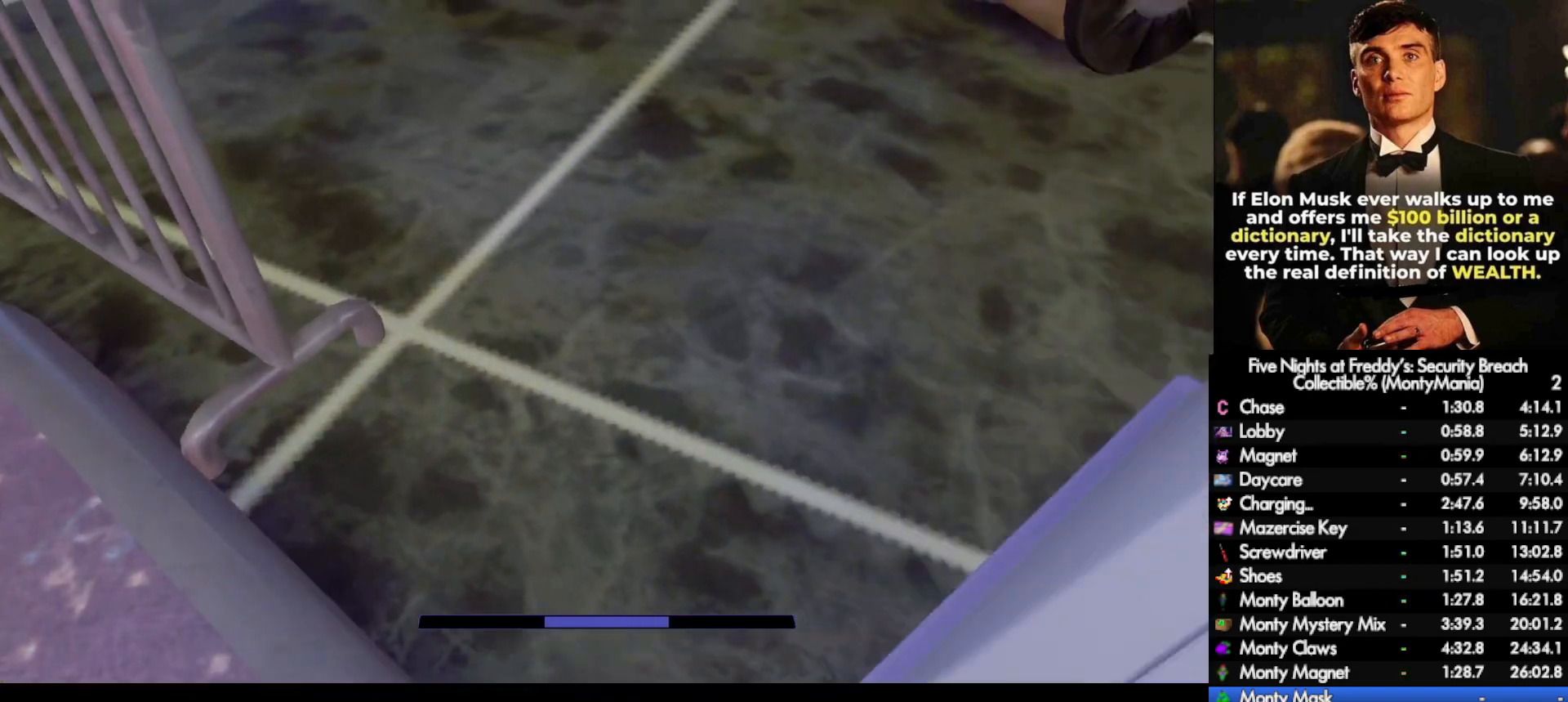
{"keys": ["w"], "mouse": [], "events": [[67, "a", "up"]]}
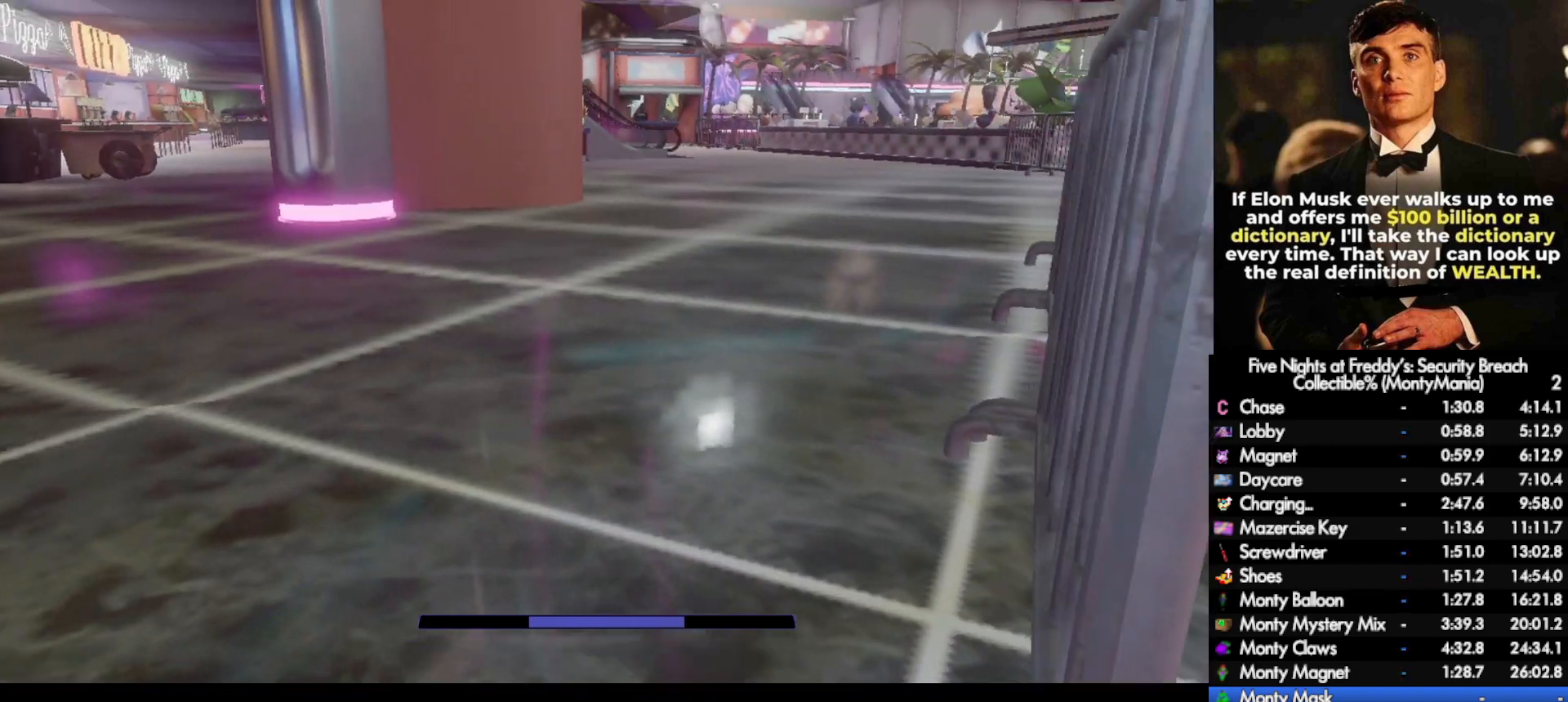
{"keys": ["w"], "mouse": [], "events": []}
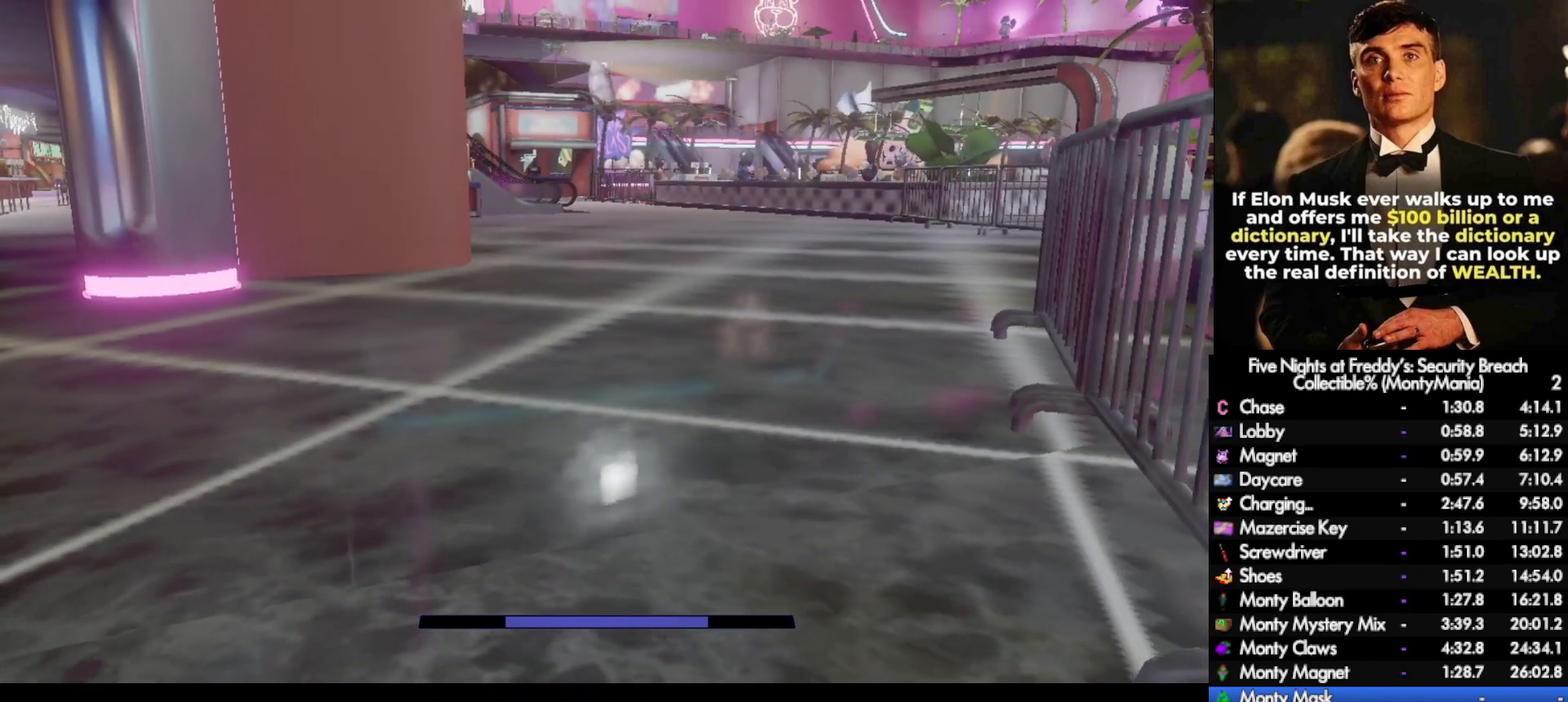
{"keys": ["w"], "mouse": [], "events": []}
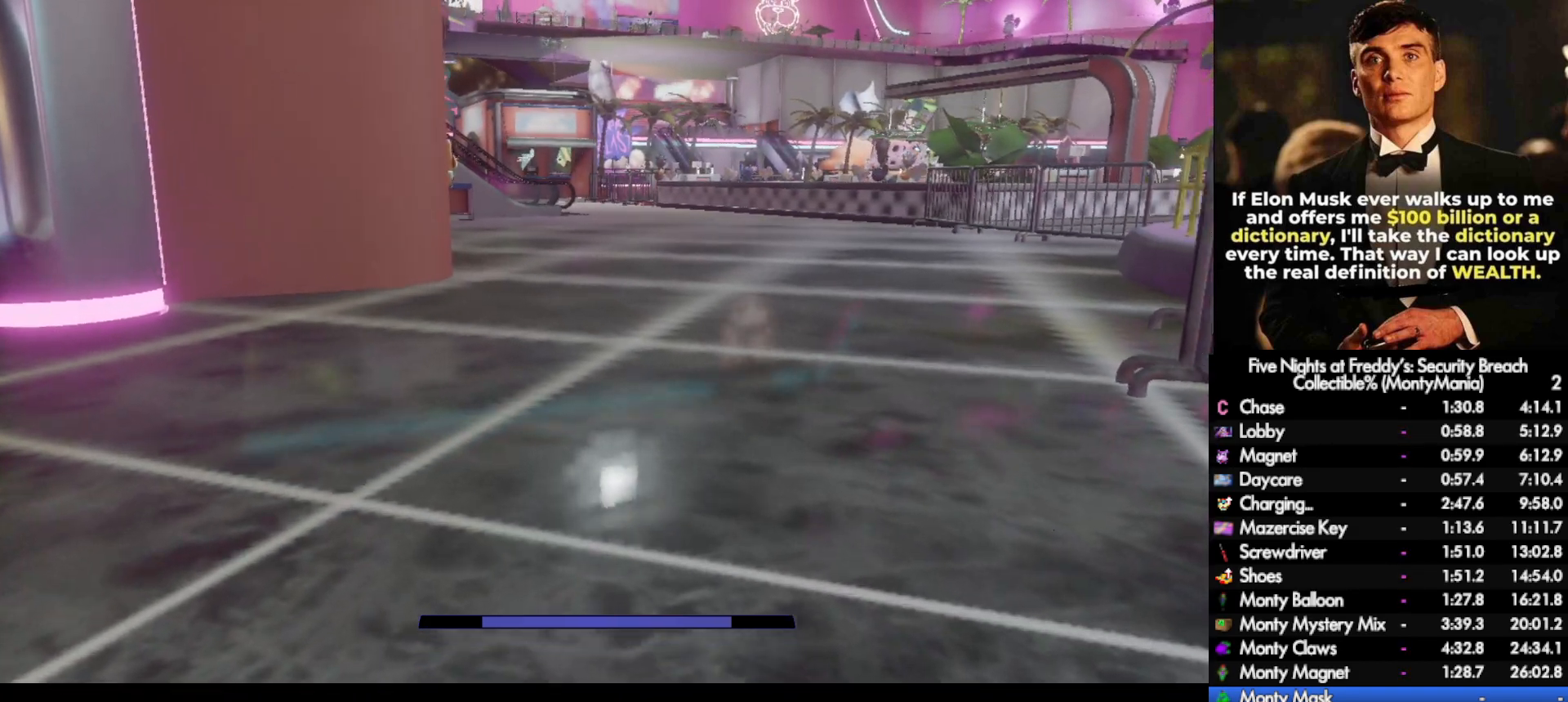
{"keys": ["w"], "mouse": [], "events": []}
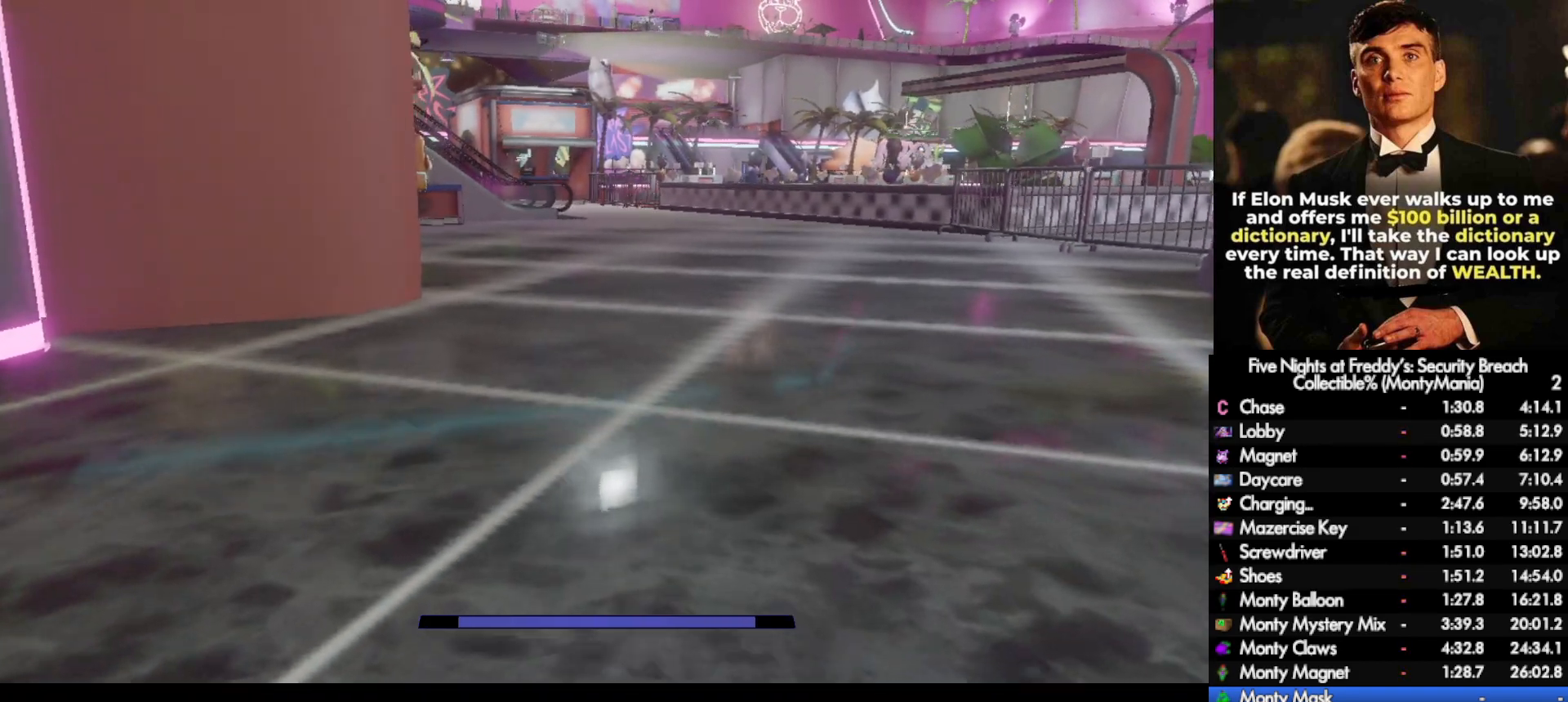
{"keys": ["w"], "mouse": [], "events": []}
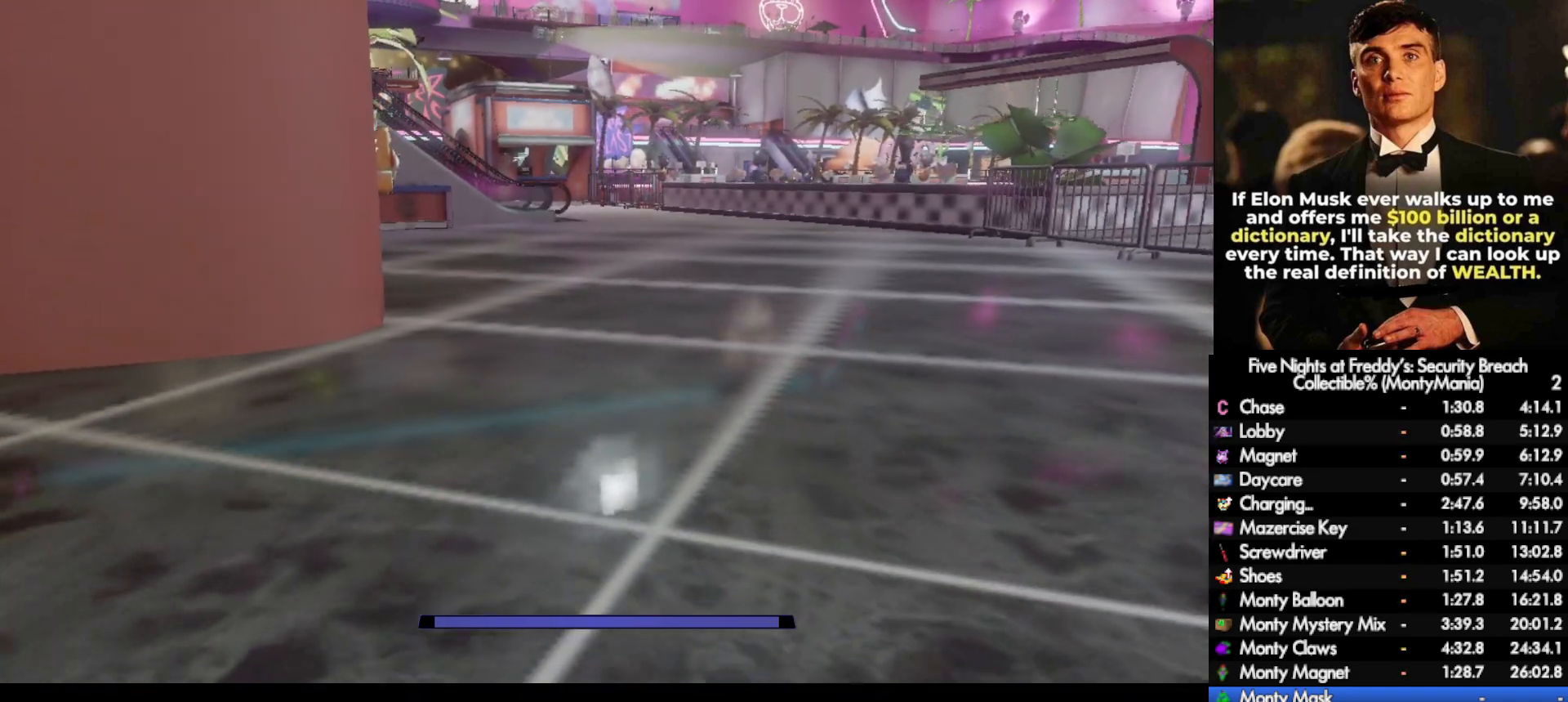
{"keys": ["w"], "mouse": [], "events": [[233, "shift_l", "down"], [450, "space", "down"], [483, "shift_l", "up"], [500, "space", "up"]]}
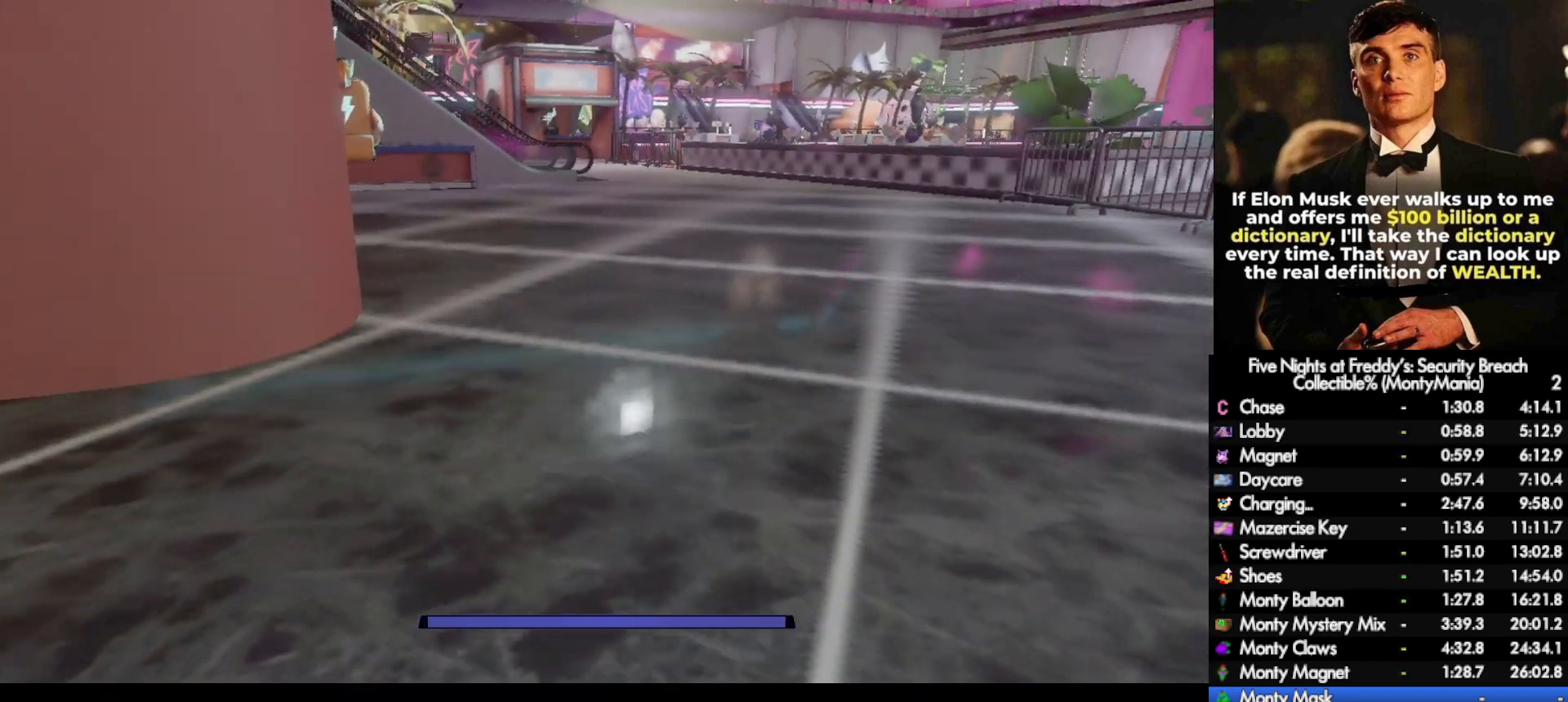
{"keys": ["shift_l", "w"], "mouse": [], "events": [[450, "shift_l", "down"]]}
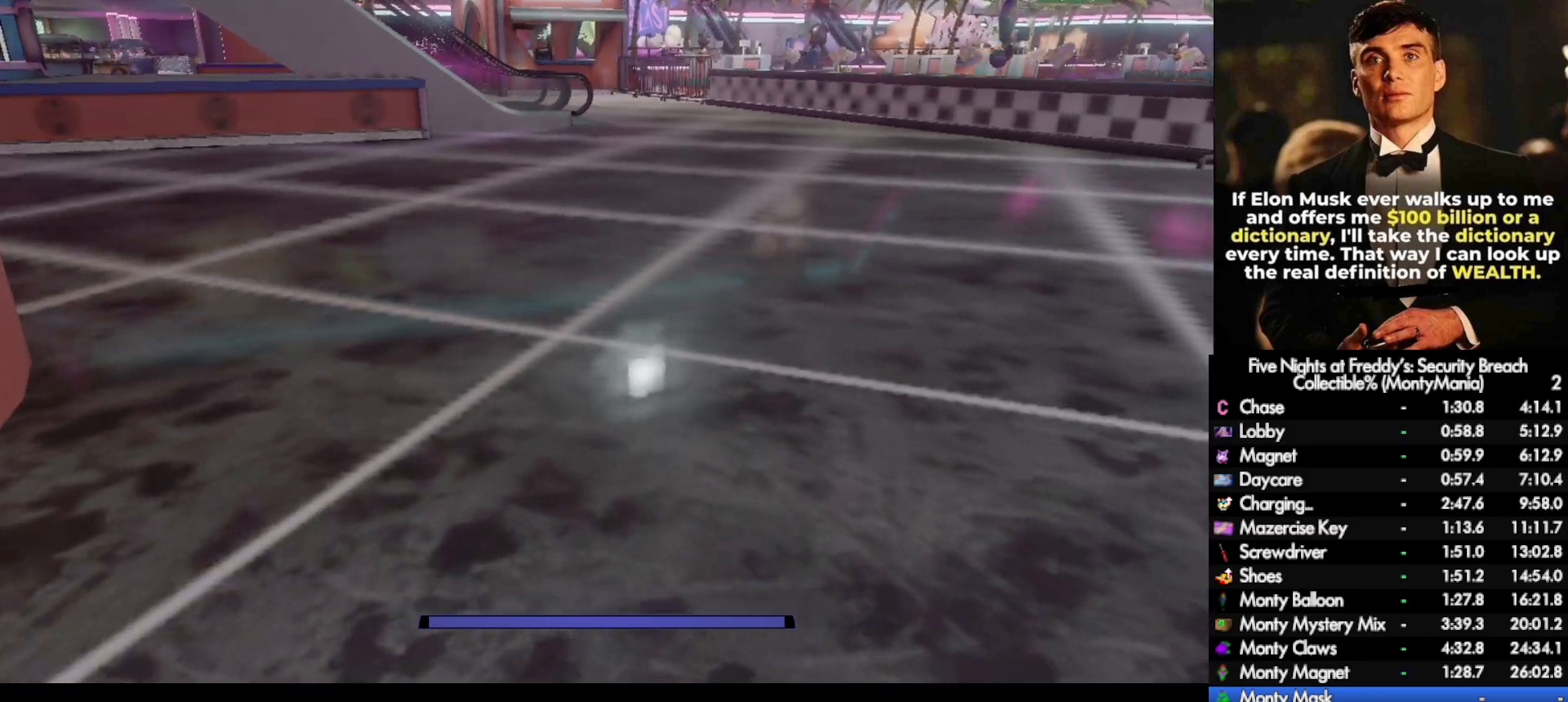
{"keys": ["w"], "mouse": [], "events": [[33, "space", "down"], [50, "shift_l", "up"], [83, "space", "up"]]}
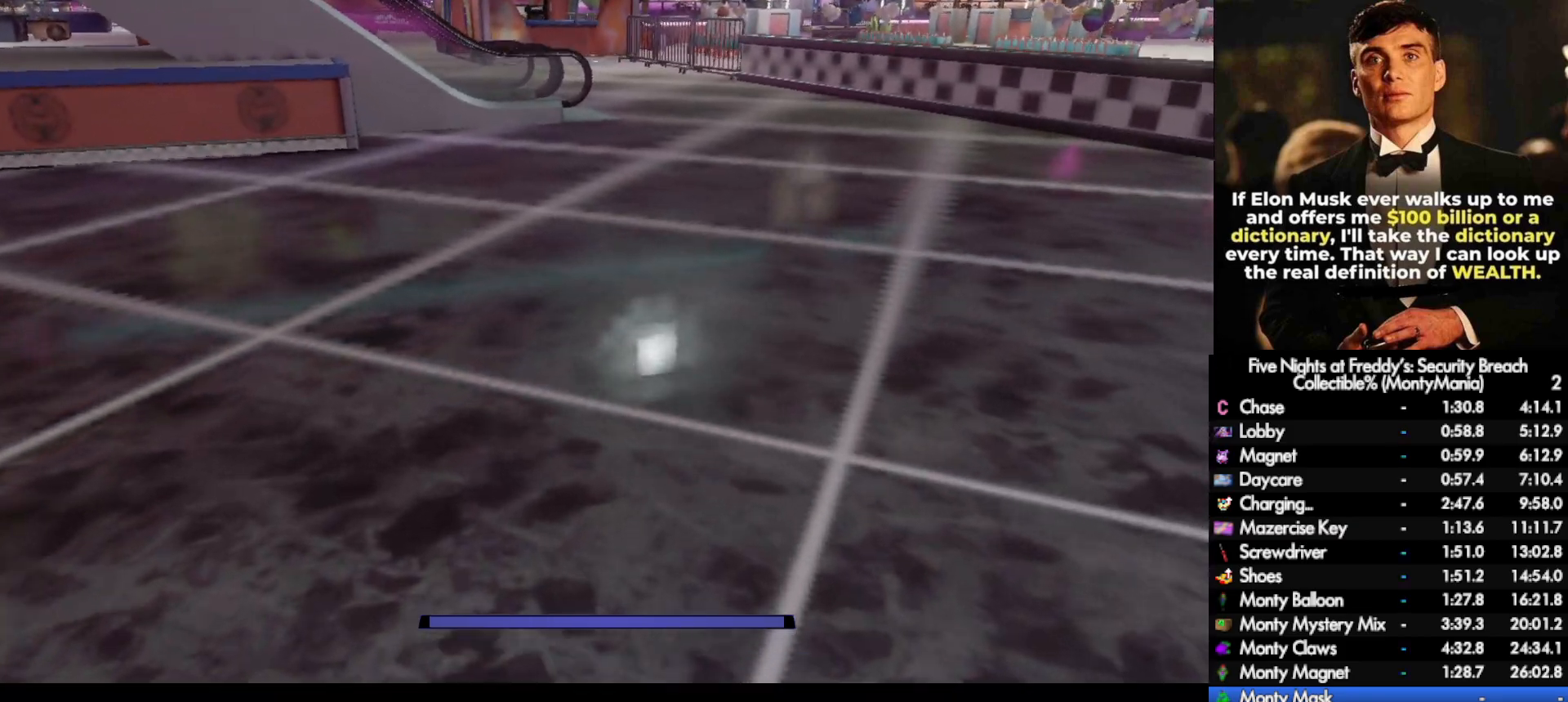
{"keys": ["w"], "mouse": [], "events": [[17, "shift_l", "down"], [100, "space", "down"], [117, "shift_l", "up"], [150, "space", "up"]]}
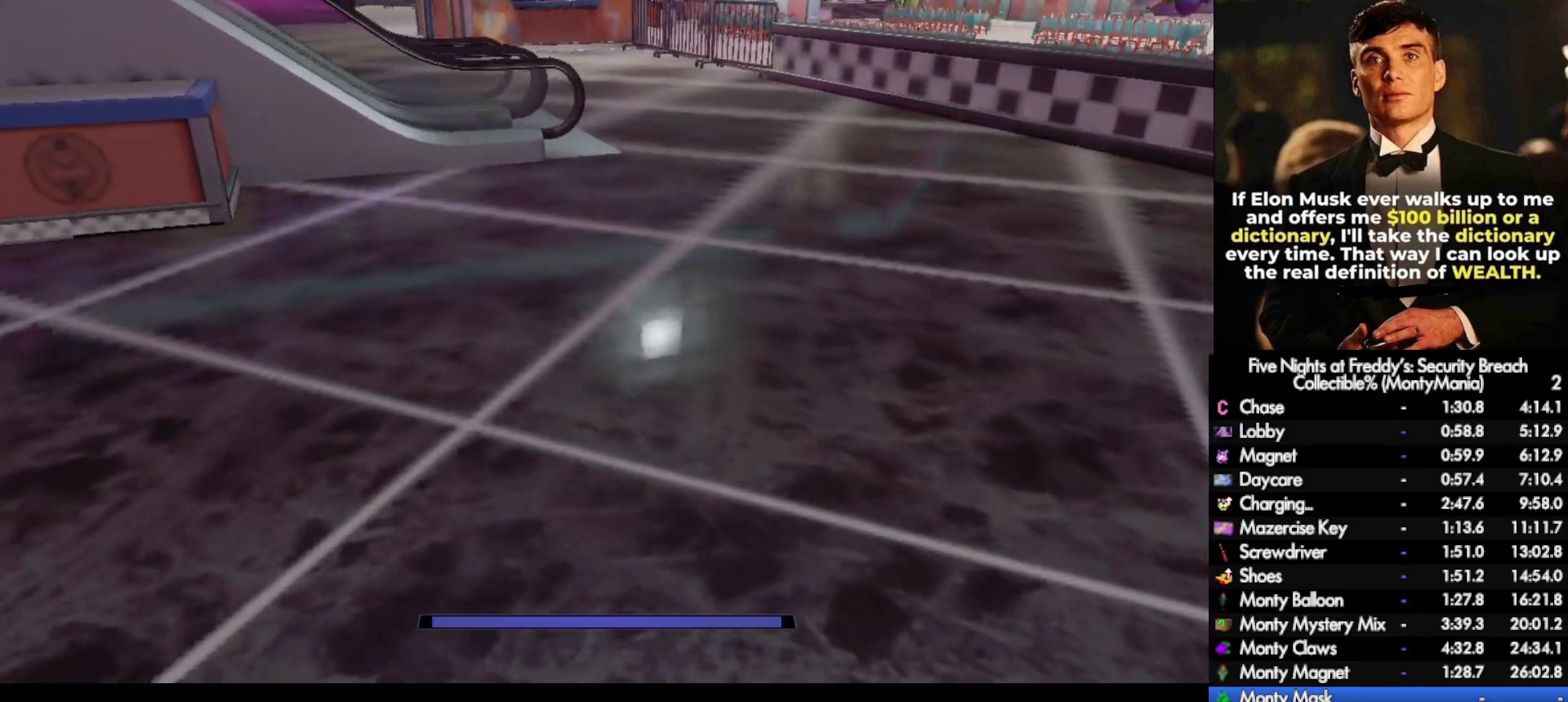
{"keys": ["w"], "mouse": [], "events": [[83, "shift_l", "down"], [233, "shift_l", "up"], [250, "space", "down"], [267, "space", "up"]]}
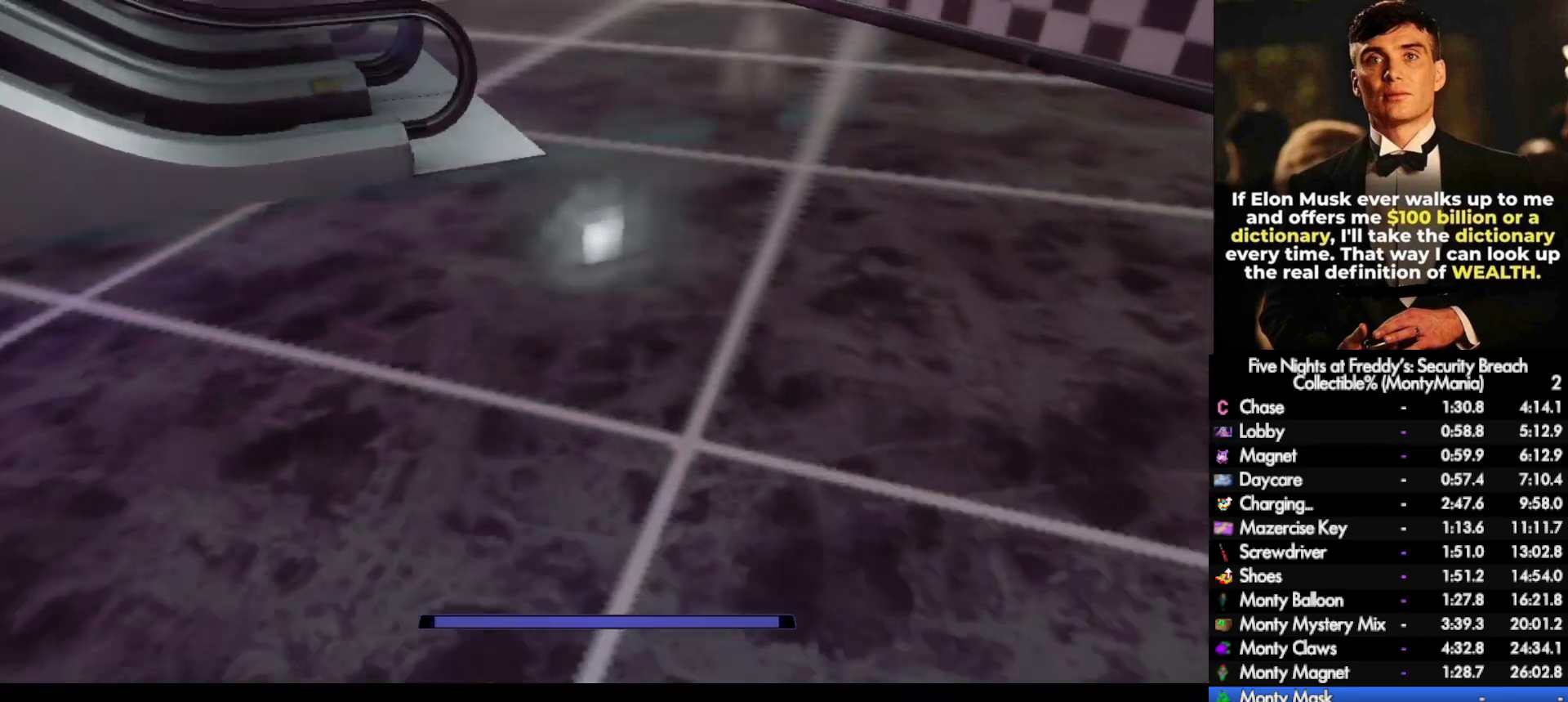
{"keys": ["shift_l", "w"], "mouse": [], "events": [[167, "shift_l", "down"]]}
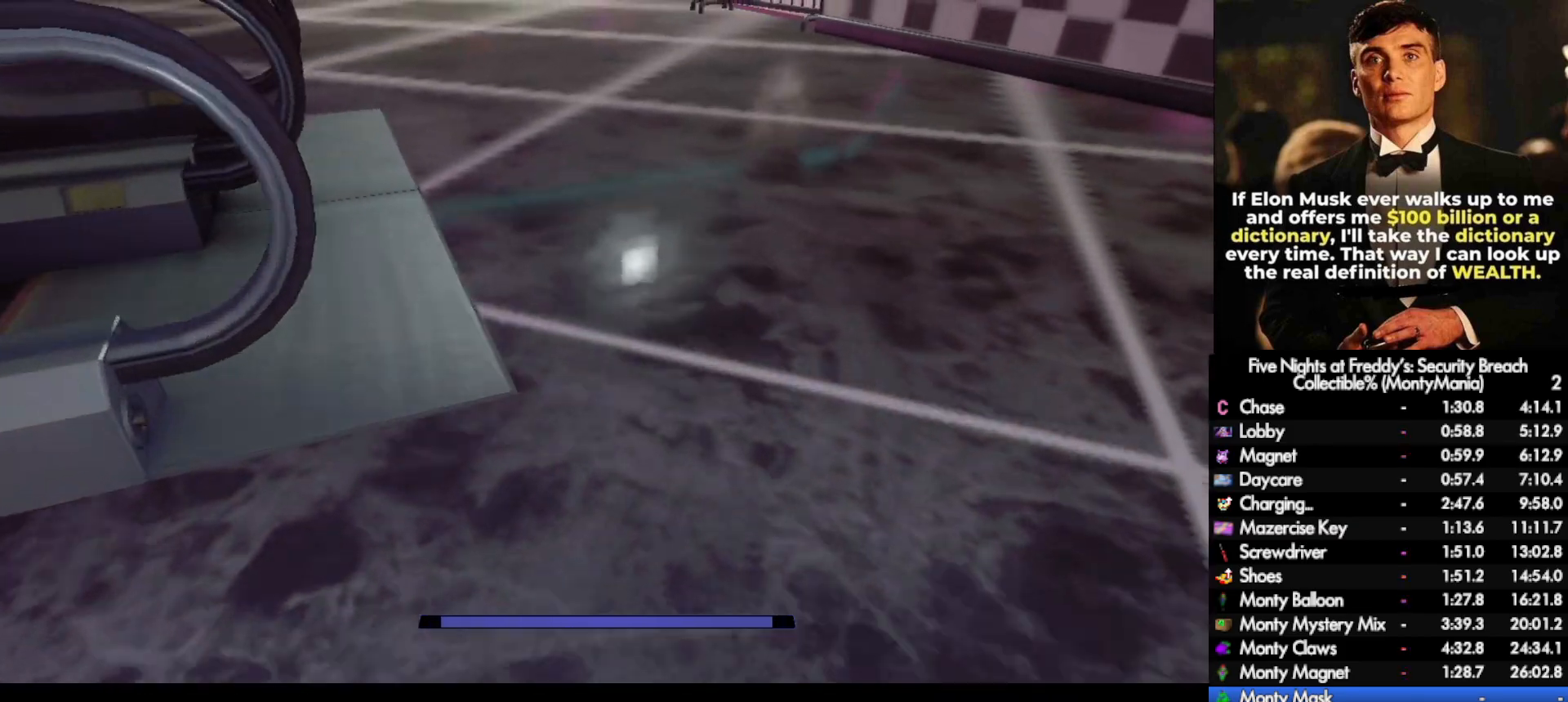
{"keys": ["space", "w"], "mouse": [], "events": [[183, "a", "down"], [300, "a", "up"], [467, "space", "down"], [483, "shift_l", "up"]]}
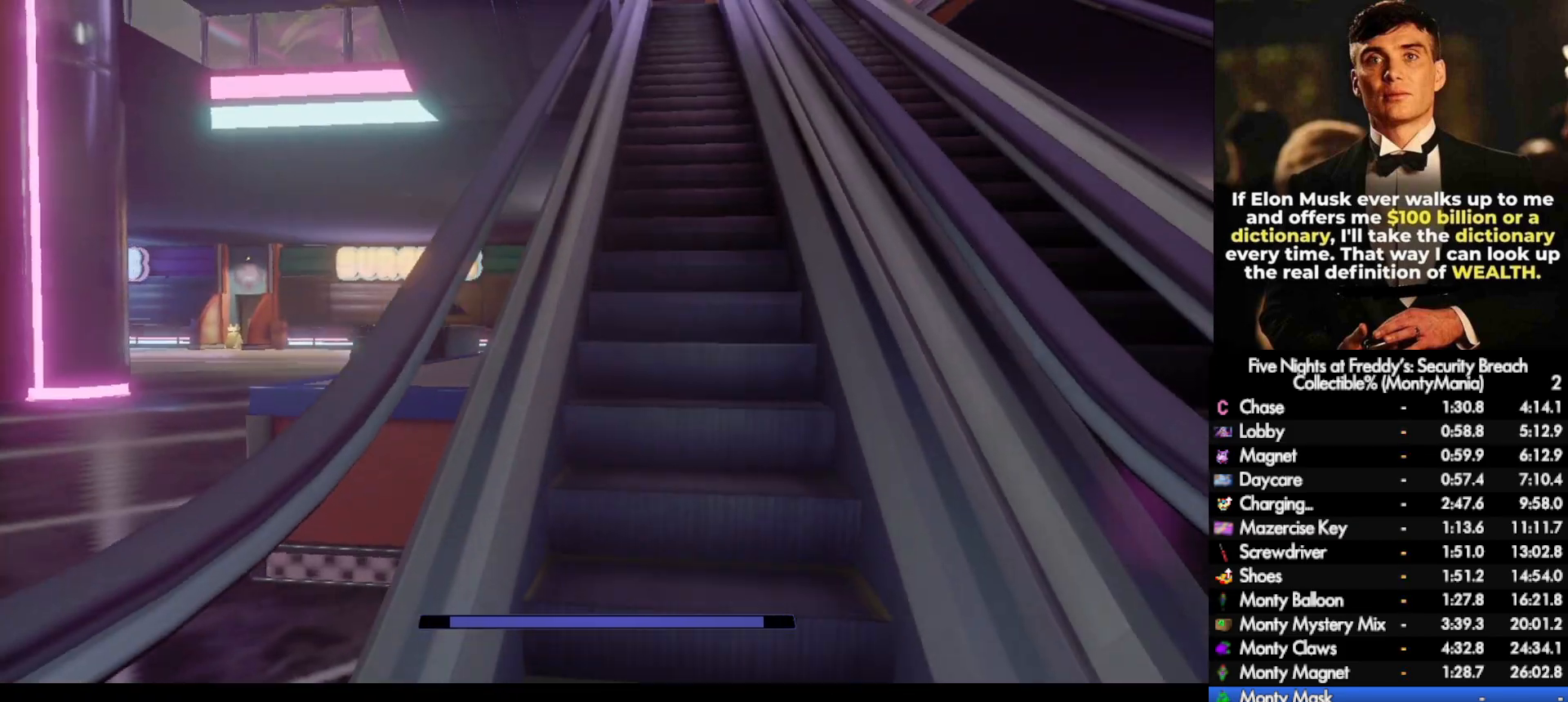
{"keys": ["shift_l", "w"], "mouse": [], "events": [[17, "space", "up"], [133, "shift_l", "down"]]}
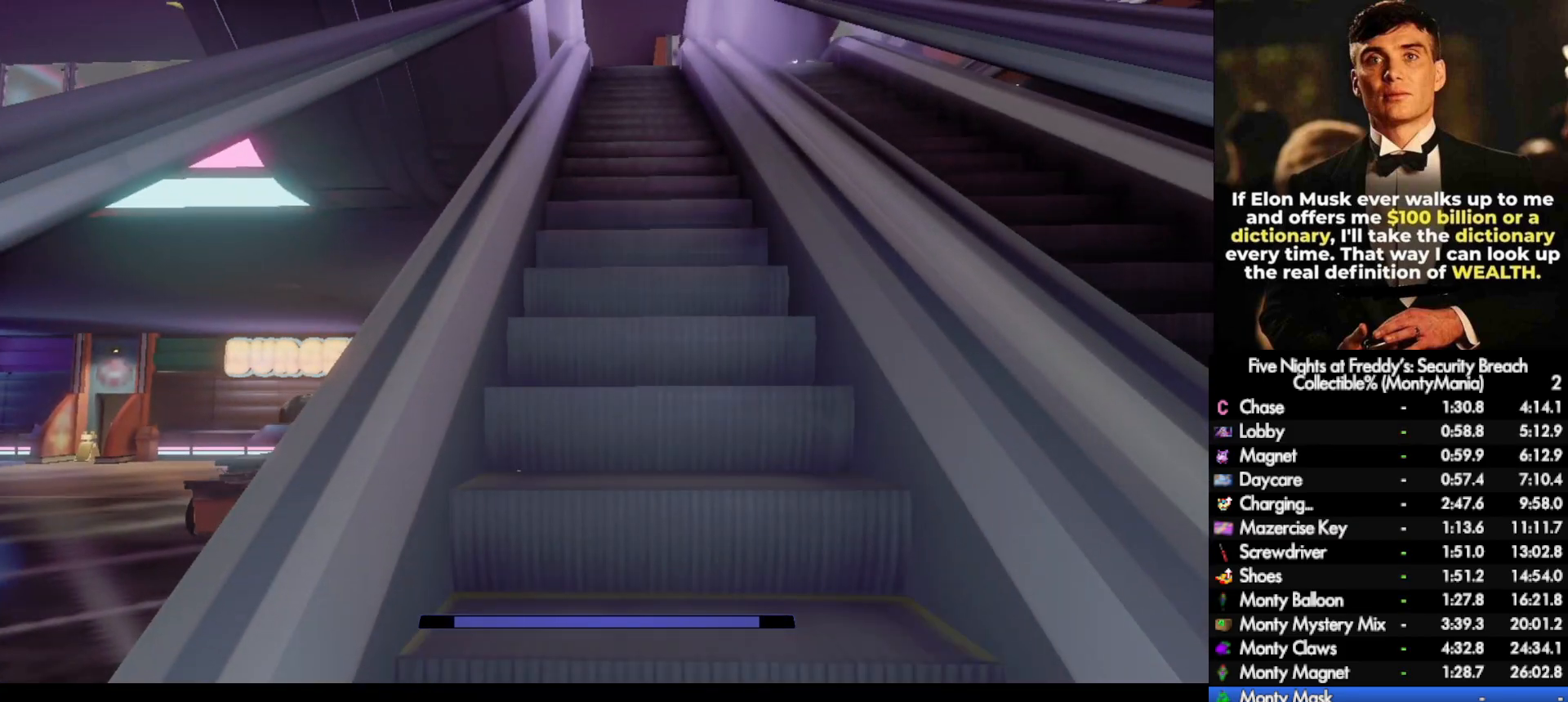
{"keys": ["shift_l", "w"], "mouse": [], "events": []}
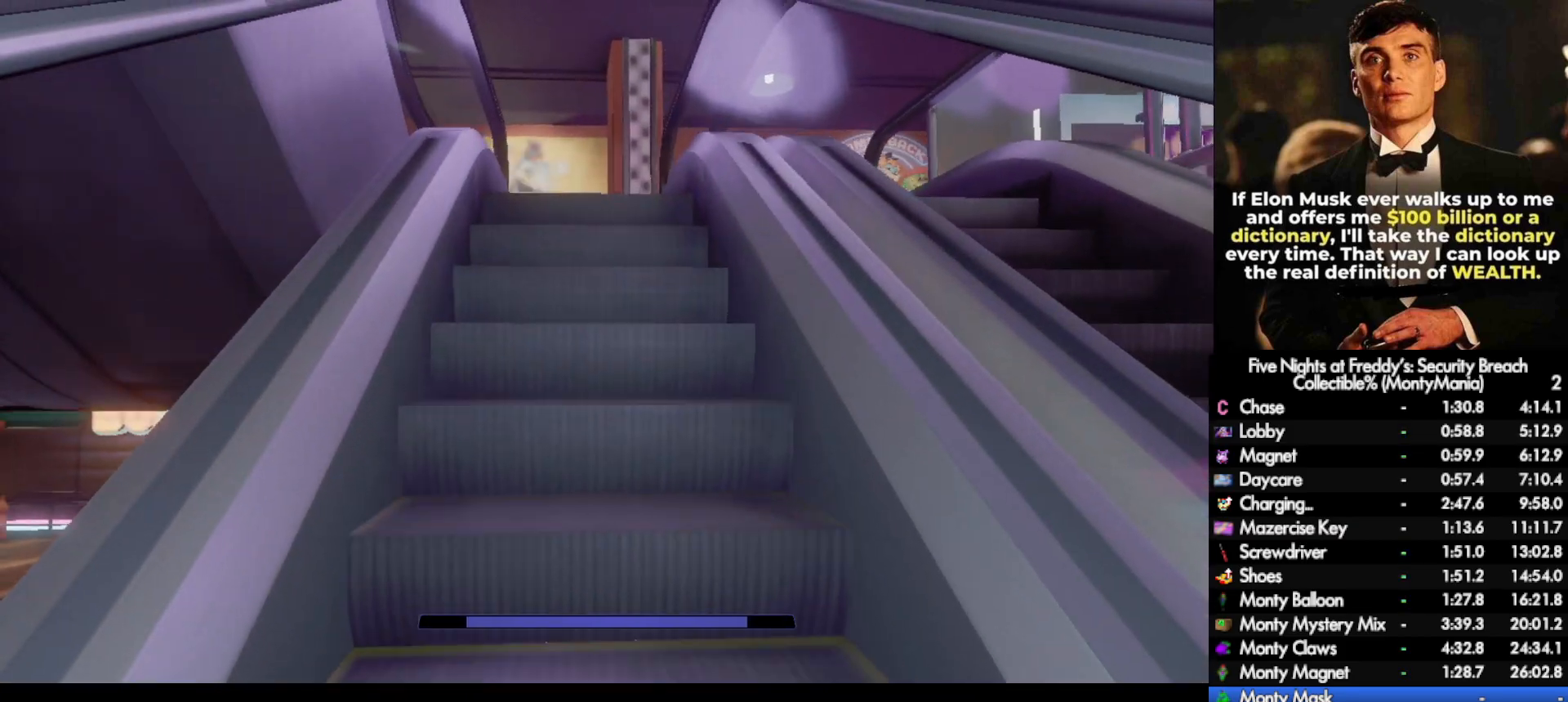
{"keys": ["shift_l", "w"], "mouse": [], "events": []}
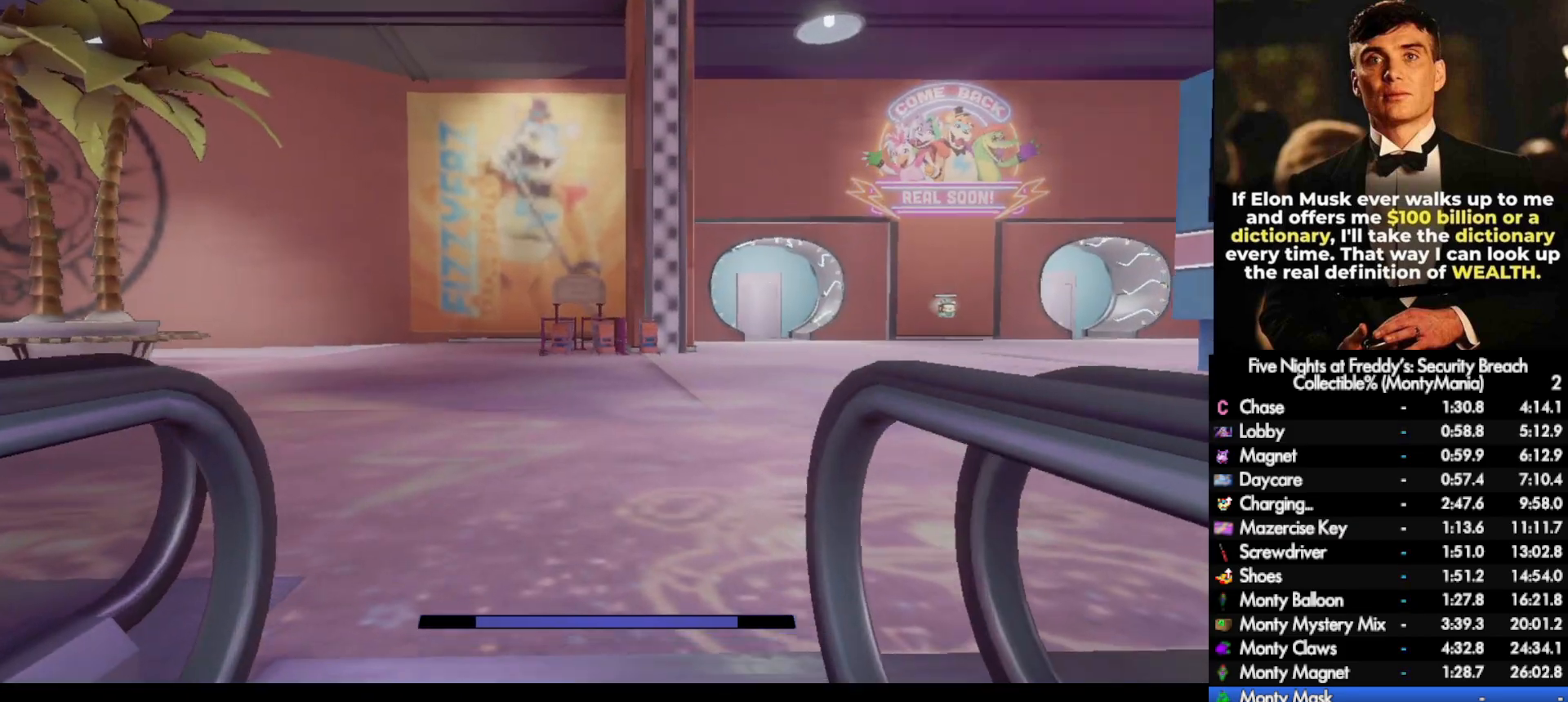
{"keys": ["a", "shift_l", "w"], "mouse": [], "events": [[500, "a", "down"]]}
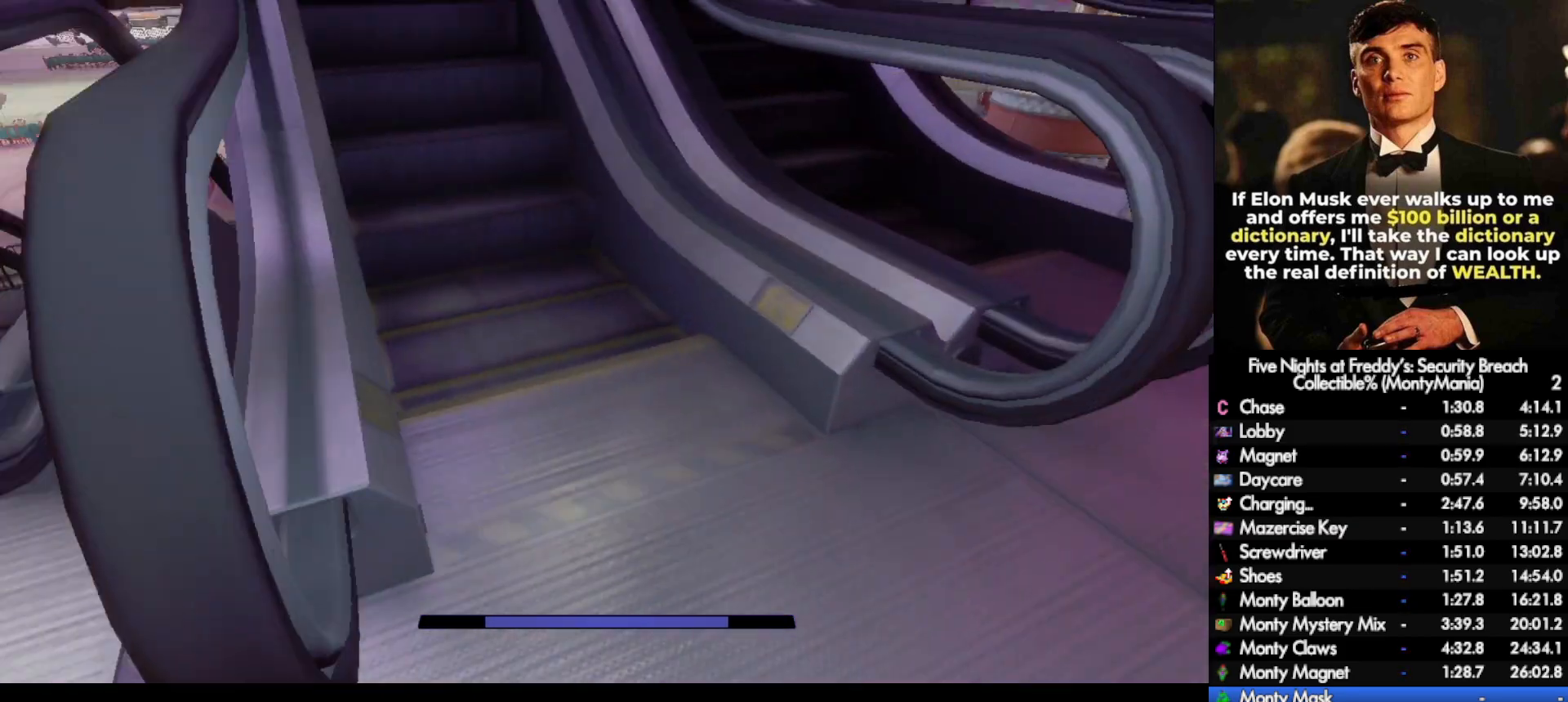
{"keys": ["shift_l", "w"], "mouse": [], "events": [[100, "a", "up"], [267, "space", "down"], [317, "shift_l", "up"], [350, "space", "up"], [433, "shift_l", "down"]]}
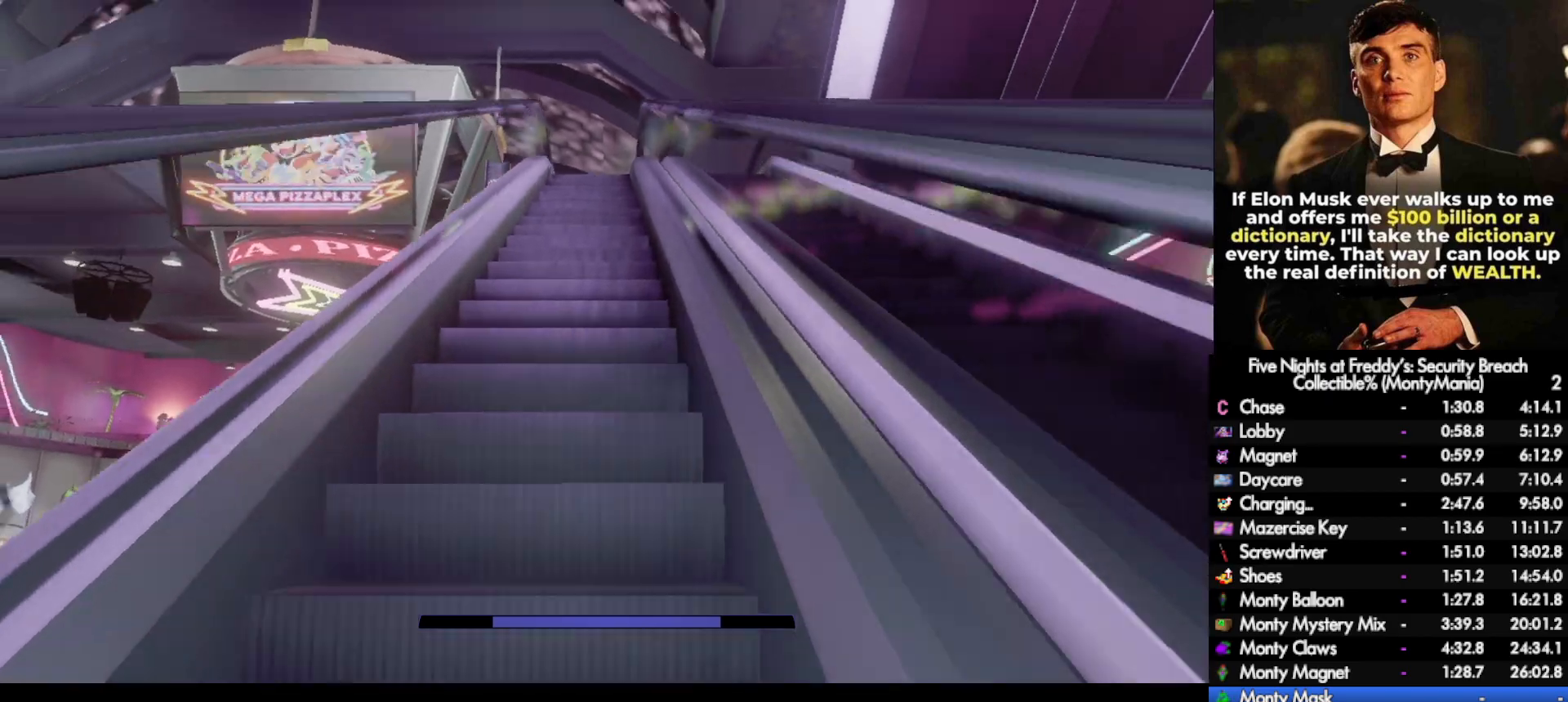
{"keys": ["shift_l", "w"], "mouse": [], "events": []}
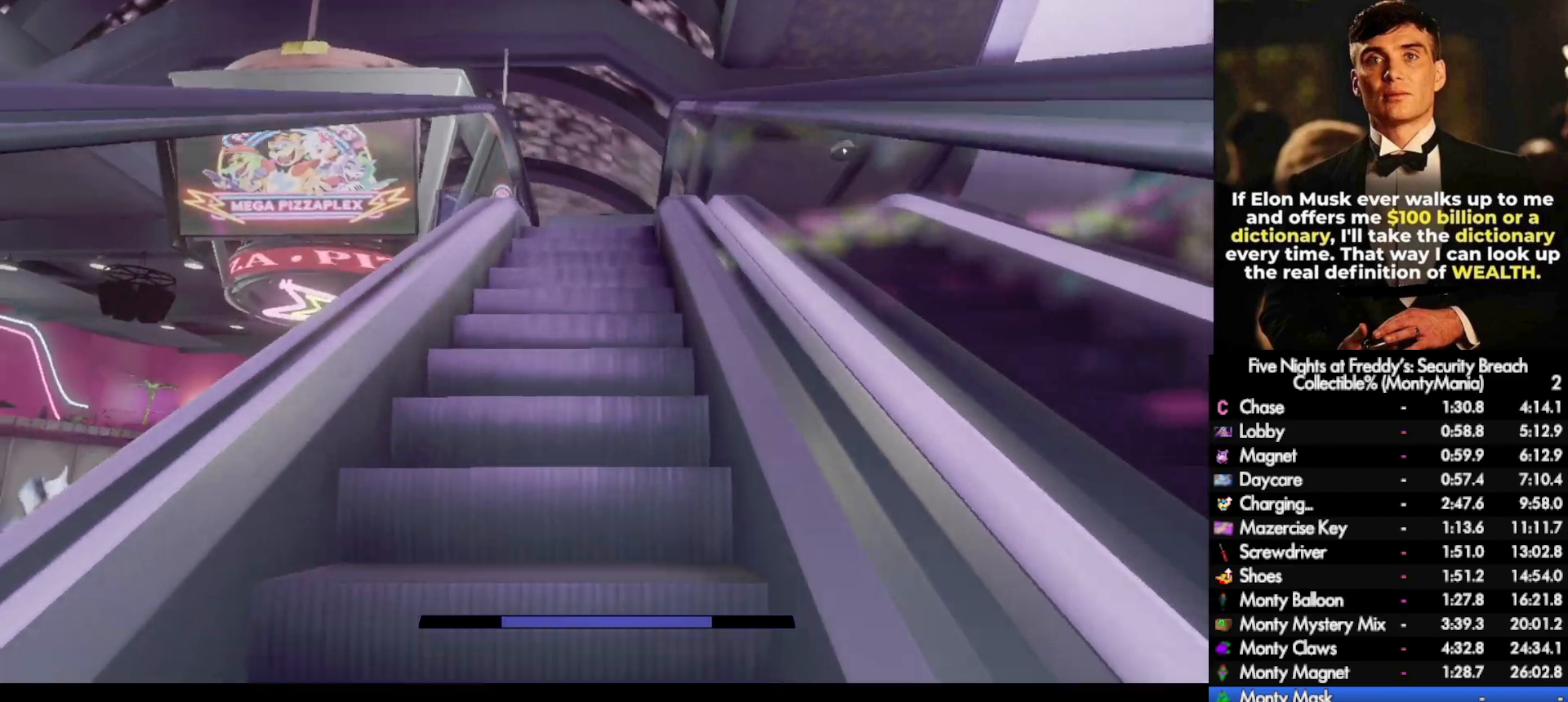
{"keys": ["shift_l", "w"], "mouse": [], "events": []}
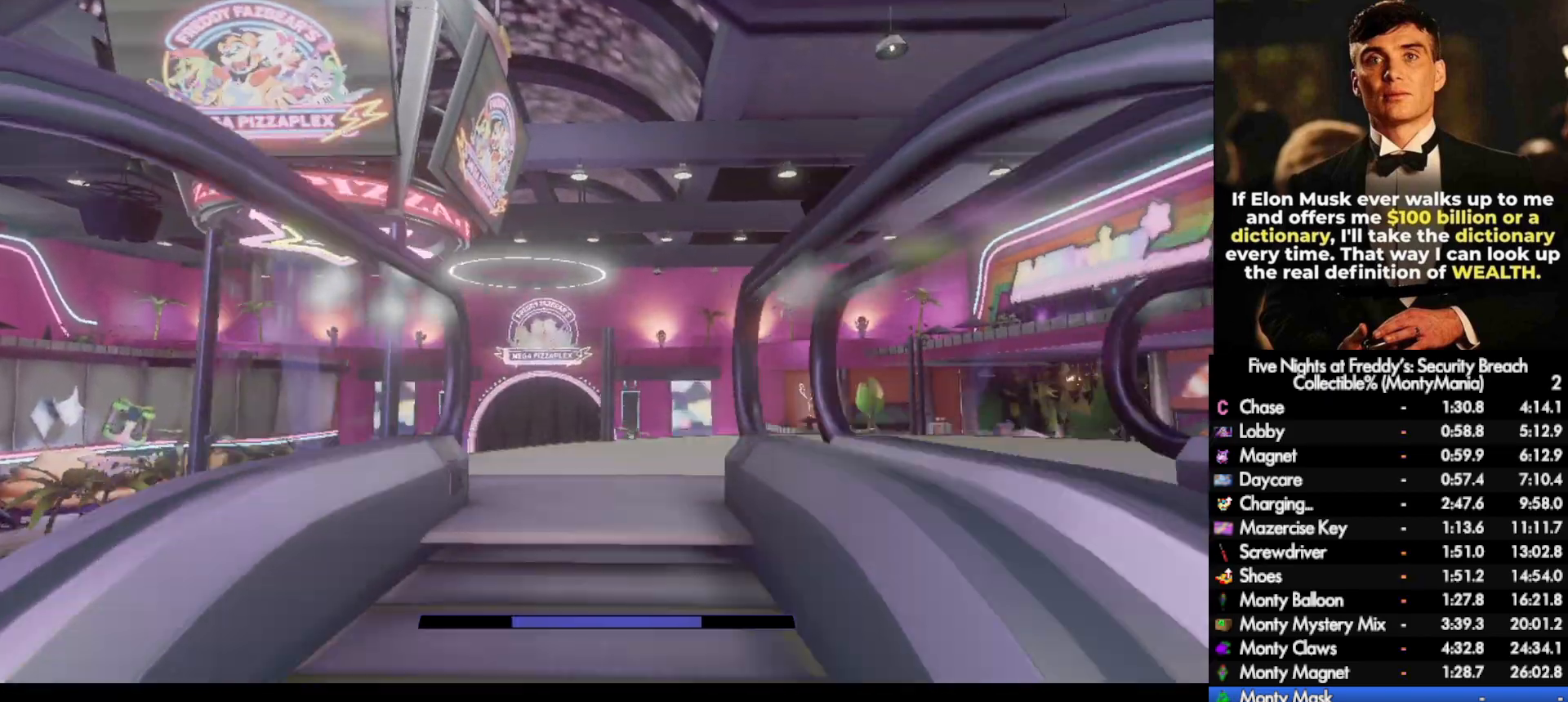
{"keys": ["shift_l", "w"], "mouse": [], "events": []}
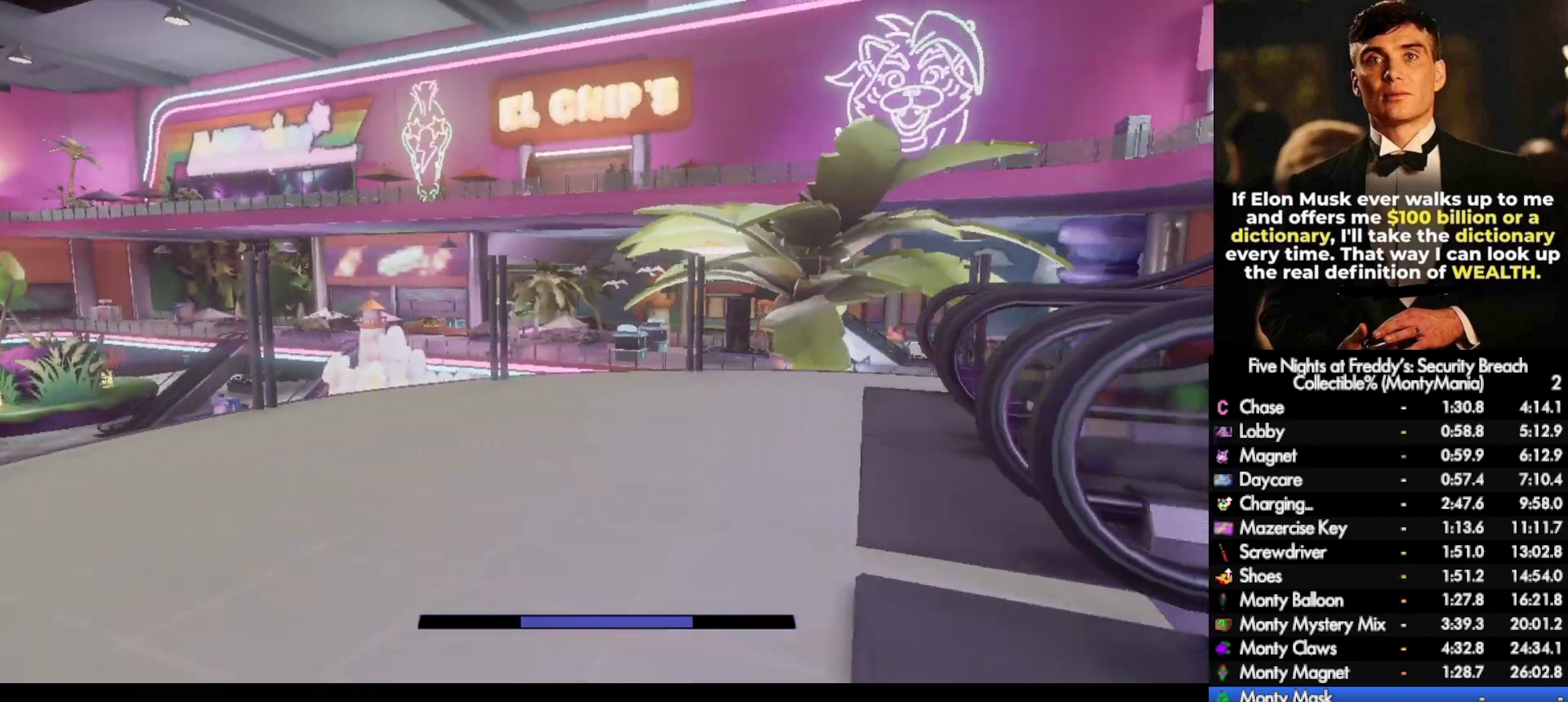
{"keys": ["d", "shift_l", "w"], "mouse": [], "events": [[450, "d", "down"]]}
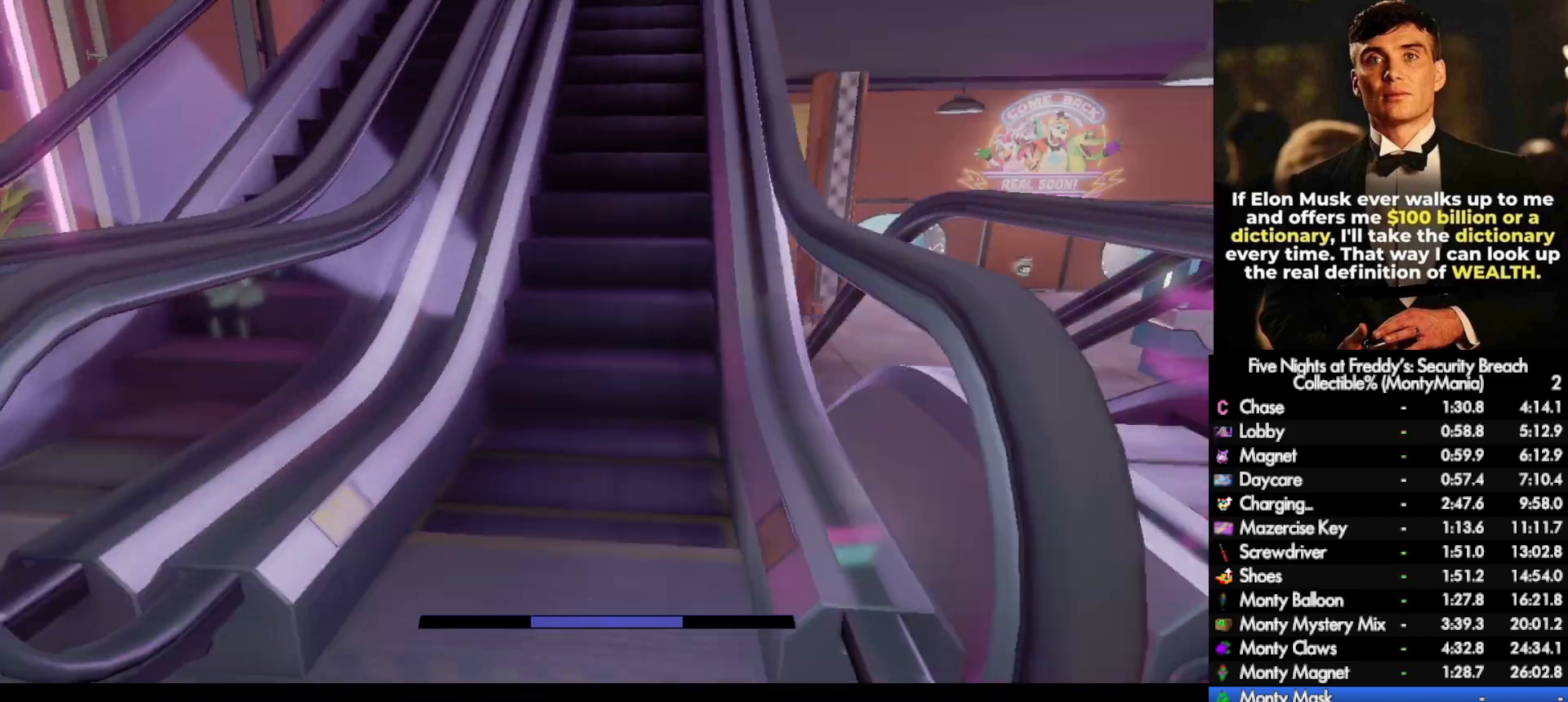
{"keys": ["shift_l", "w"], "mouse": [], "events": [[17, "d", "up"], [183, "space", "down"], [233, "shift_l", "up"], [250, "space", "up"], [400, "shift_l", "down"]]}